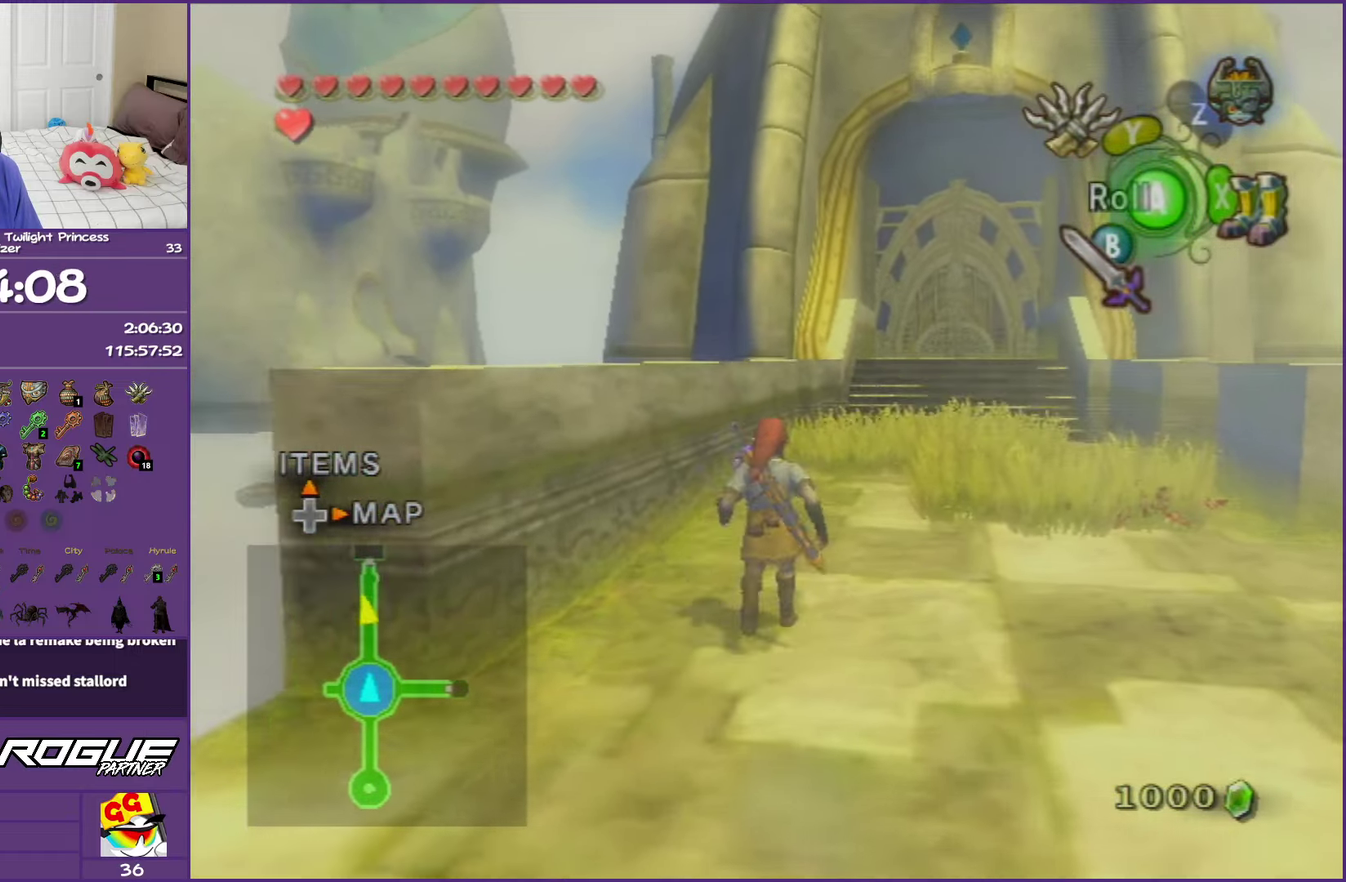
Gameplay with a controller (Nintendo layout); each line is a JSON object with the inputs held at the frame after it. "events" lists button and stick changes between this image and that frame as [ms after this image, input, new state], when the widget could be followed in between. This overlay highlights the sticks when they move; stick clicks (L3 R3) are not distinguishable. Not read: L3 R1 R3.
{"buttons": [], "left_stick": "up", "right_stick": "center", "events": [[33, "A", "down"], [183, "A", "up"], [233, "A", "down"], [483, "A", "up"]]}
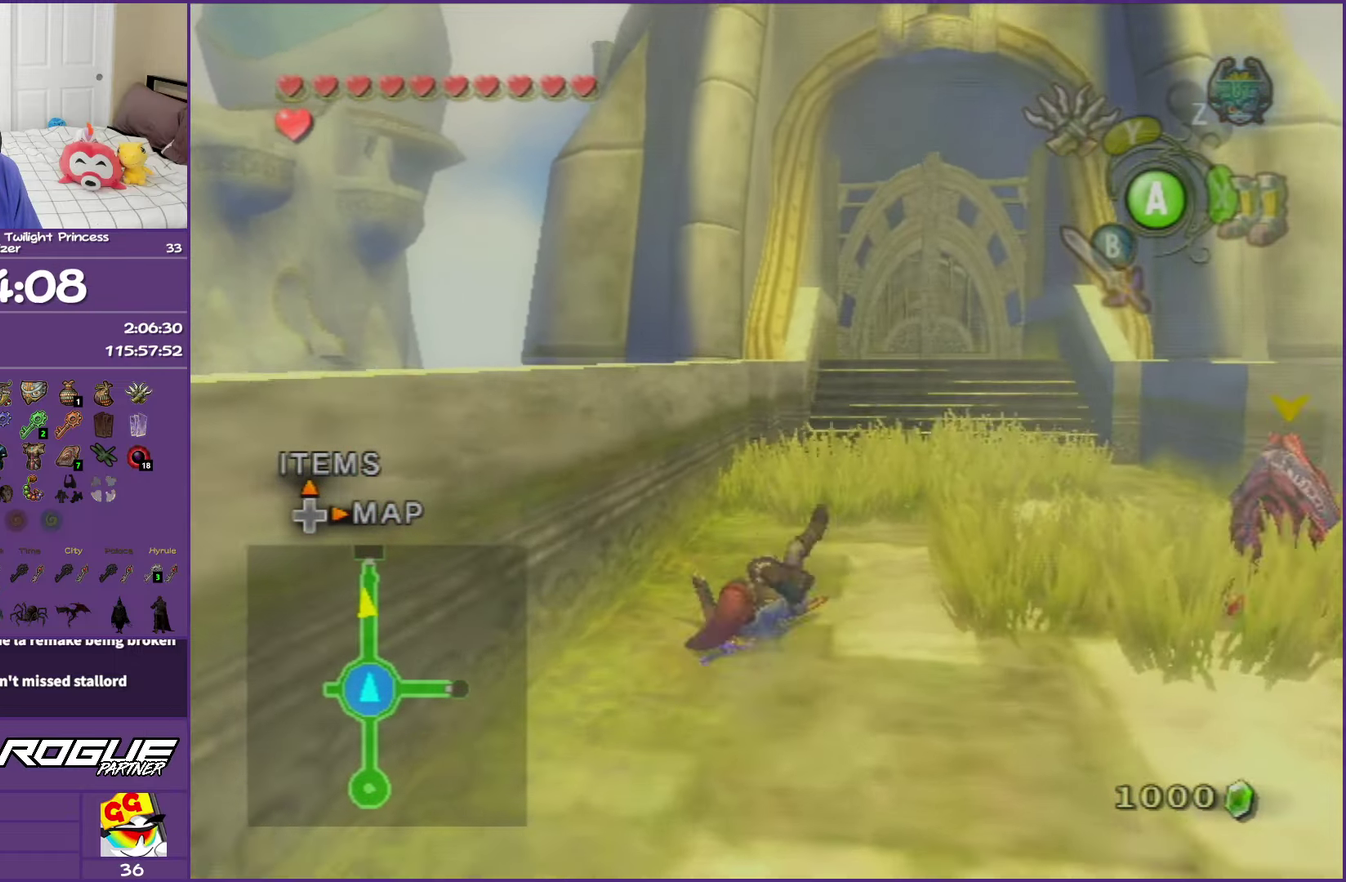
{"buttons": ["A"], "left_stick": "up", "right_stick": "center", "events": [[50, "left_stick", "up-right"], [400, "left_stick", "up"], [450, "A", "down"]]}
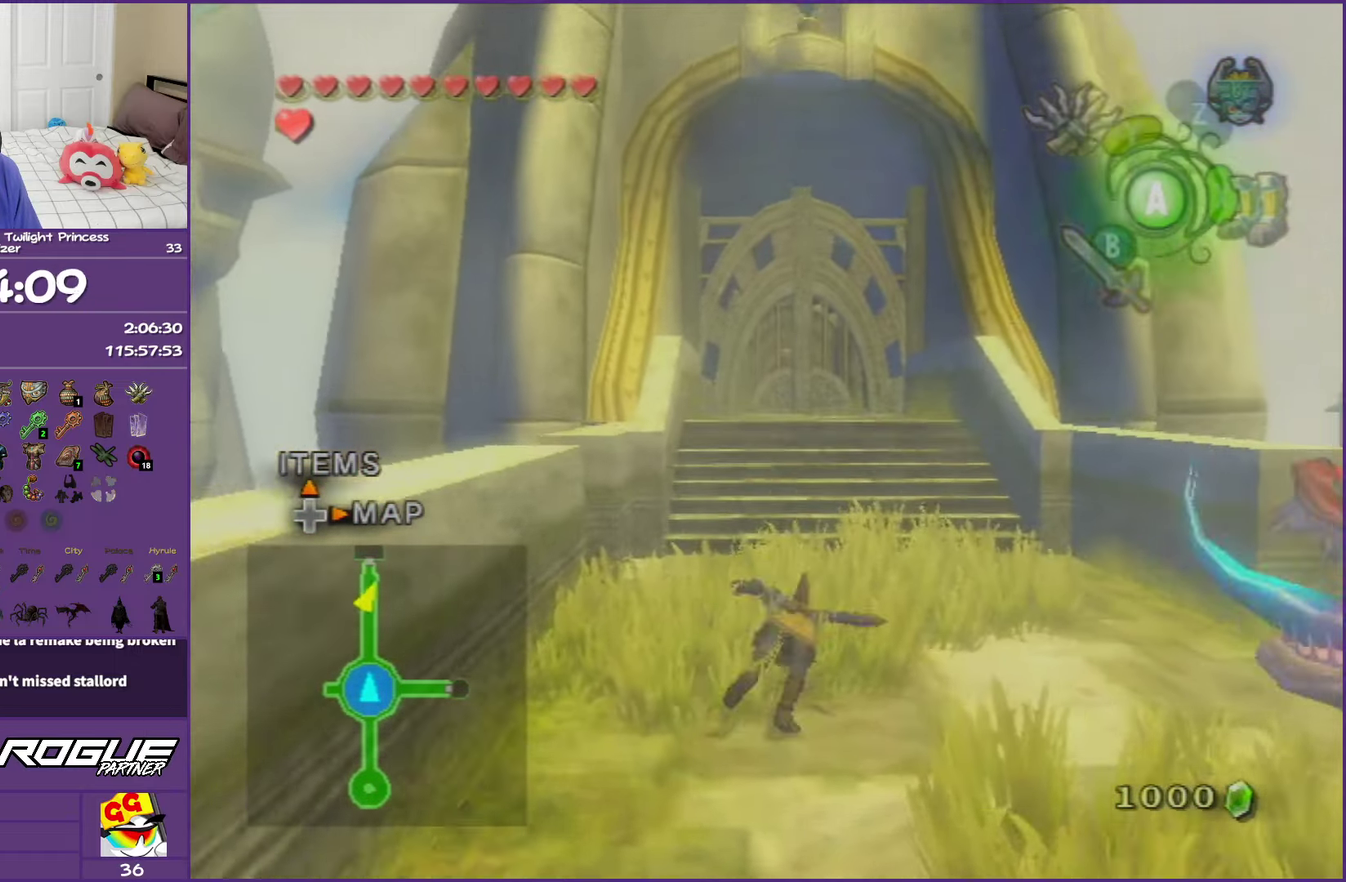
{"buttons": [], "left_stick": "up", "right_stick": "center", "events": [[100, "A", "up"]]}
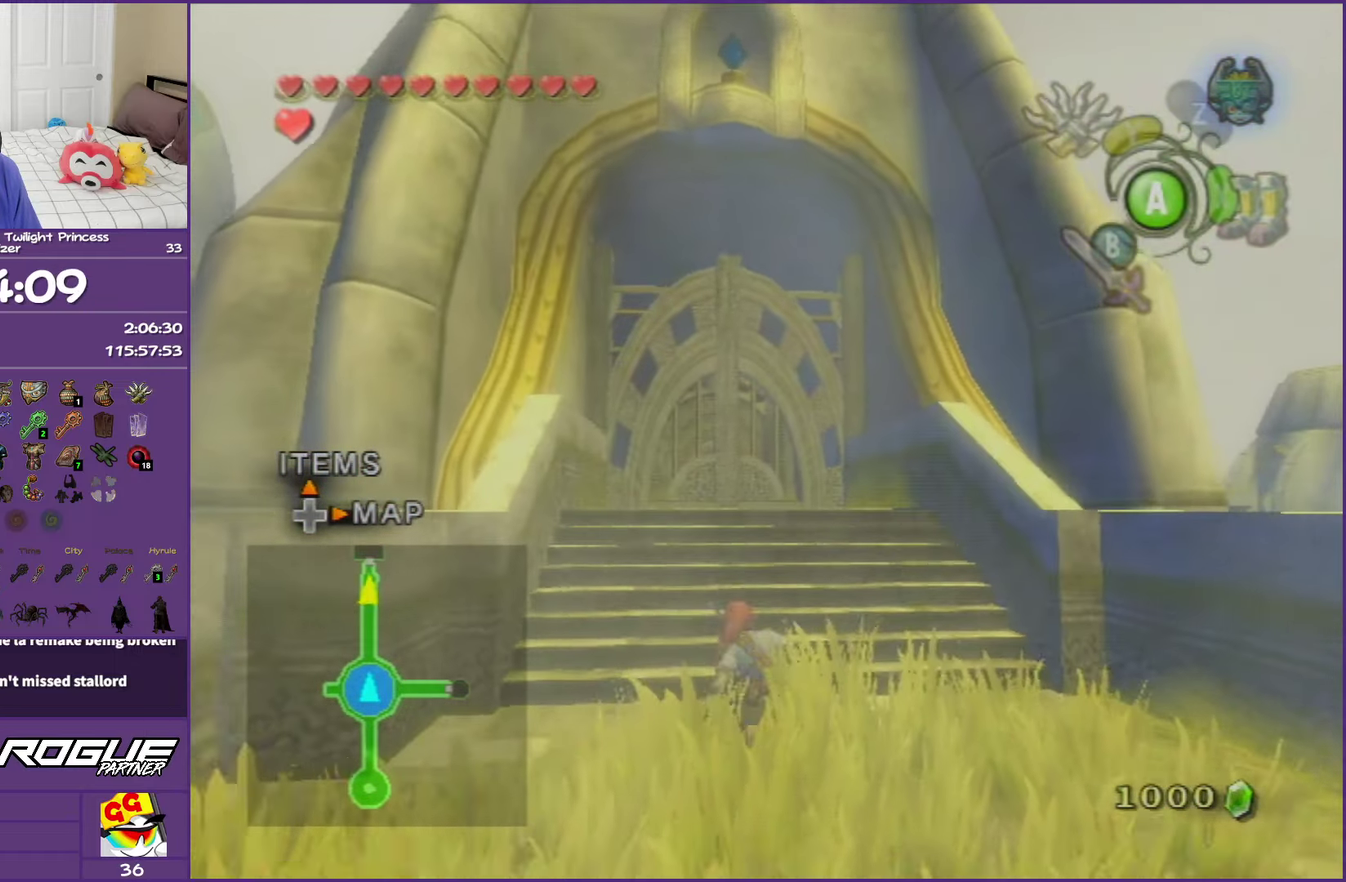
{"buttons": ["Y"], "left_stick": "up", "right_stick": "center", "events": [[333, "Y", "down"]]}
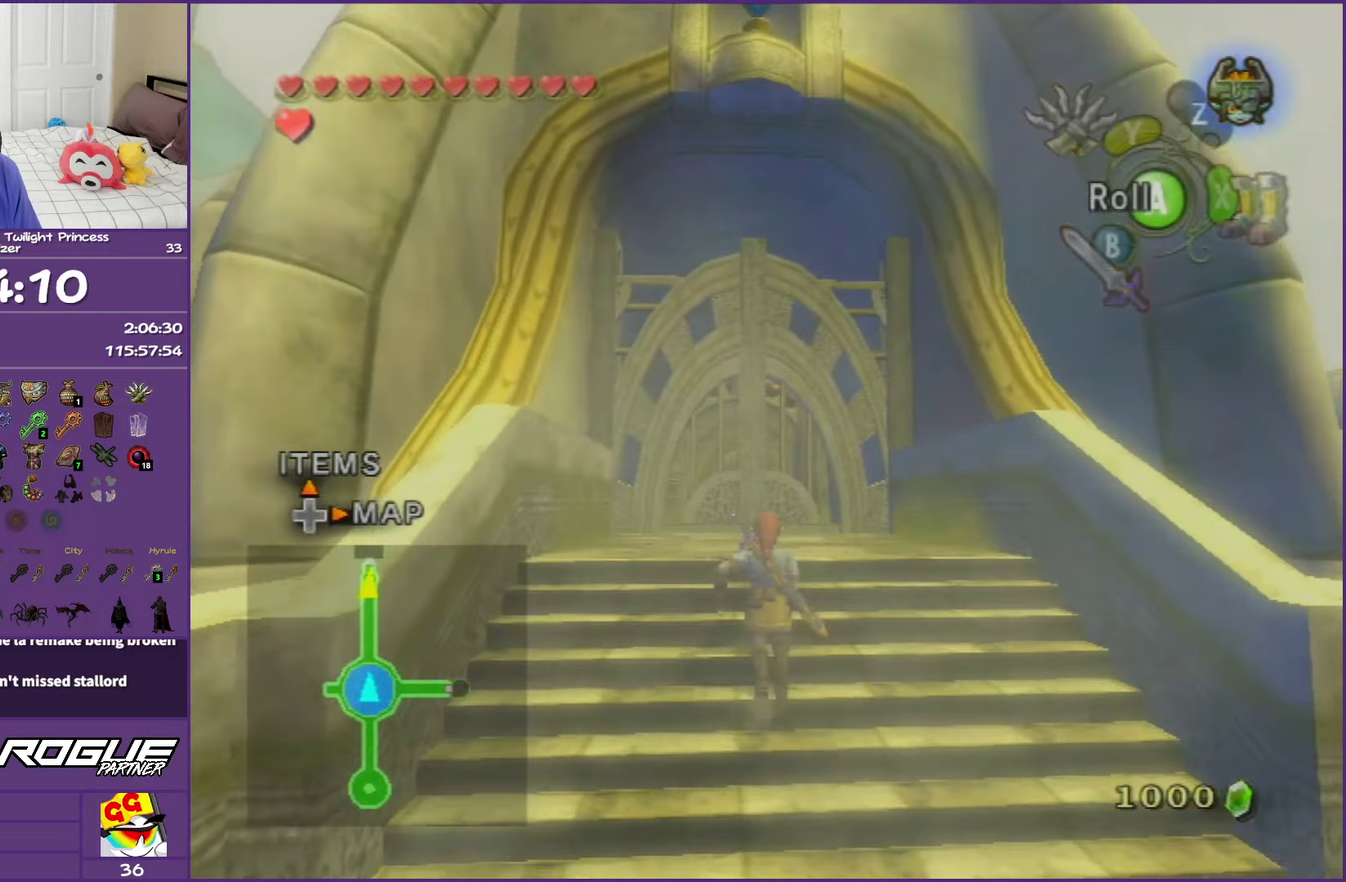
{"buttons": ["Y"], "left_stick": "center", "right_stick": "center", "events": [[50, "left_stick", "center"], [117, "left_stick", "down-right"], [233, "left_stick", "center"]]}
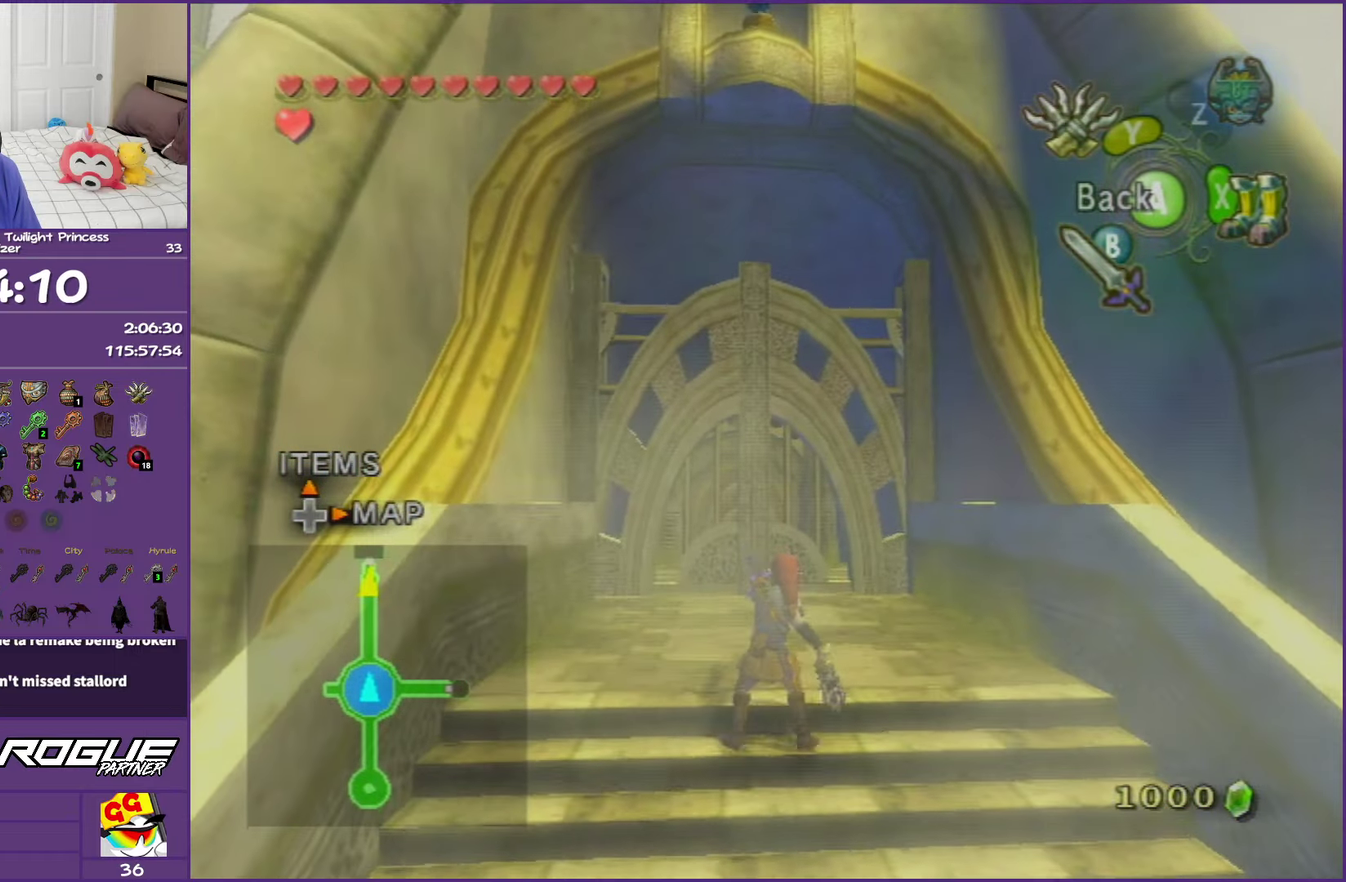
{"buttons": ["Y"], "left_stick": "down", "right_stick": "center", "events": [[317, "left_stick", "down"]]}
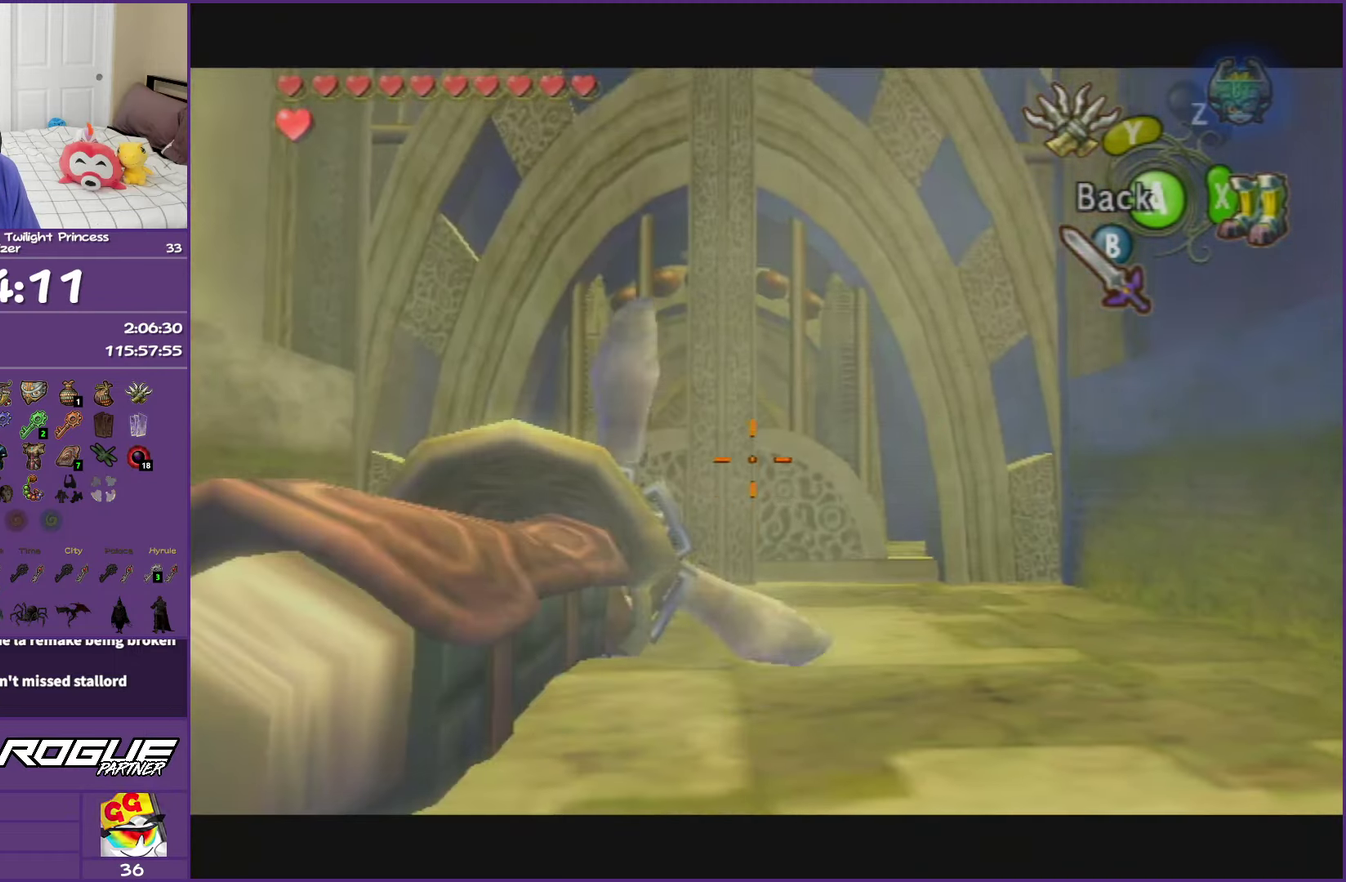
{"buttons": ["Y"], "left_stick": "down", "right_stick": "center", "events": []}
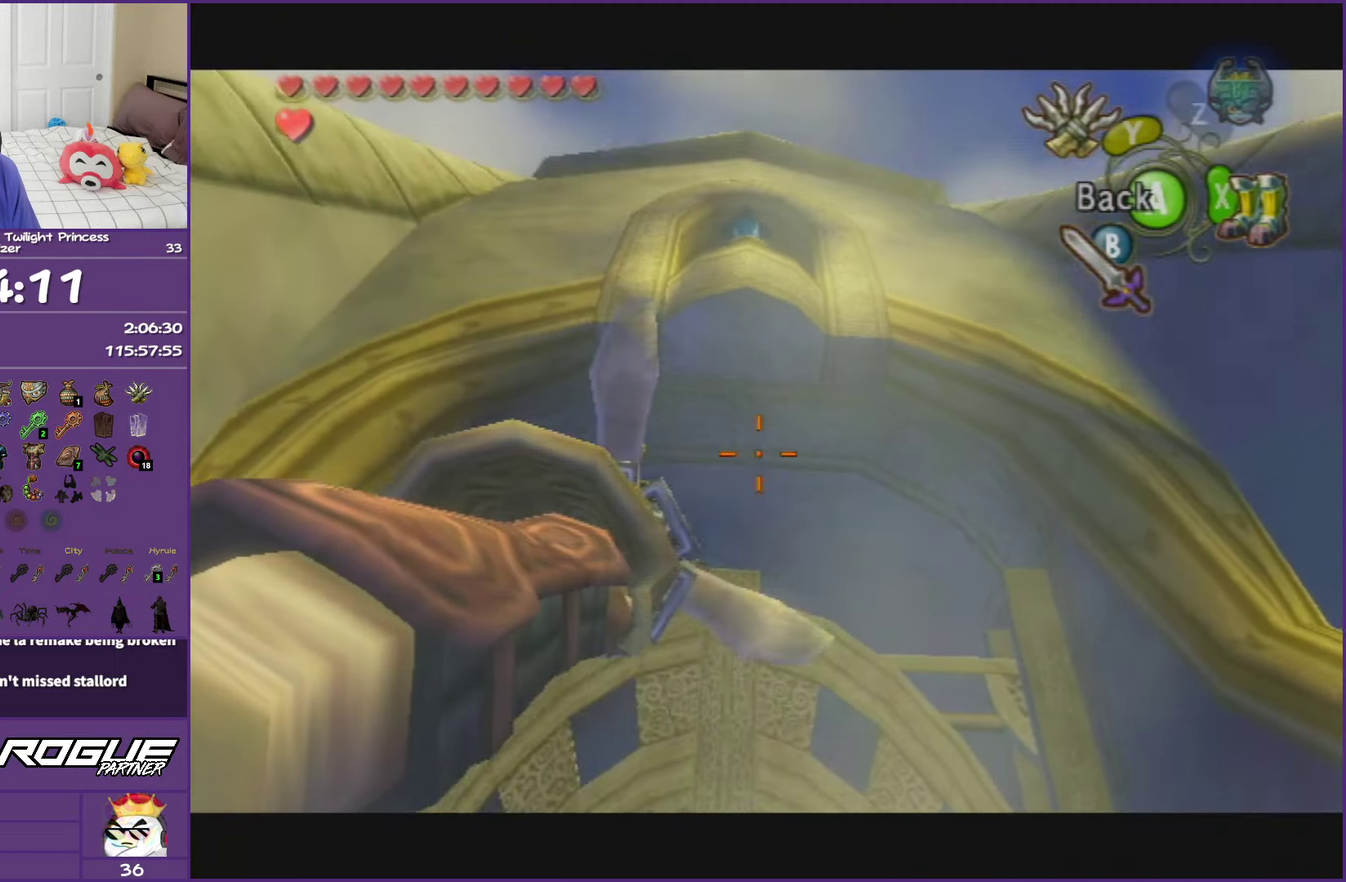
{"buttons": ["Y"], "left_stick": "down-left", "right_stick": "center", "events": [[133, "left_stick", "up-right"], [200, "left_stick", "center"], [317, "left_stick", "up-right"], [367, "left_stick", "down-left"]]}
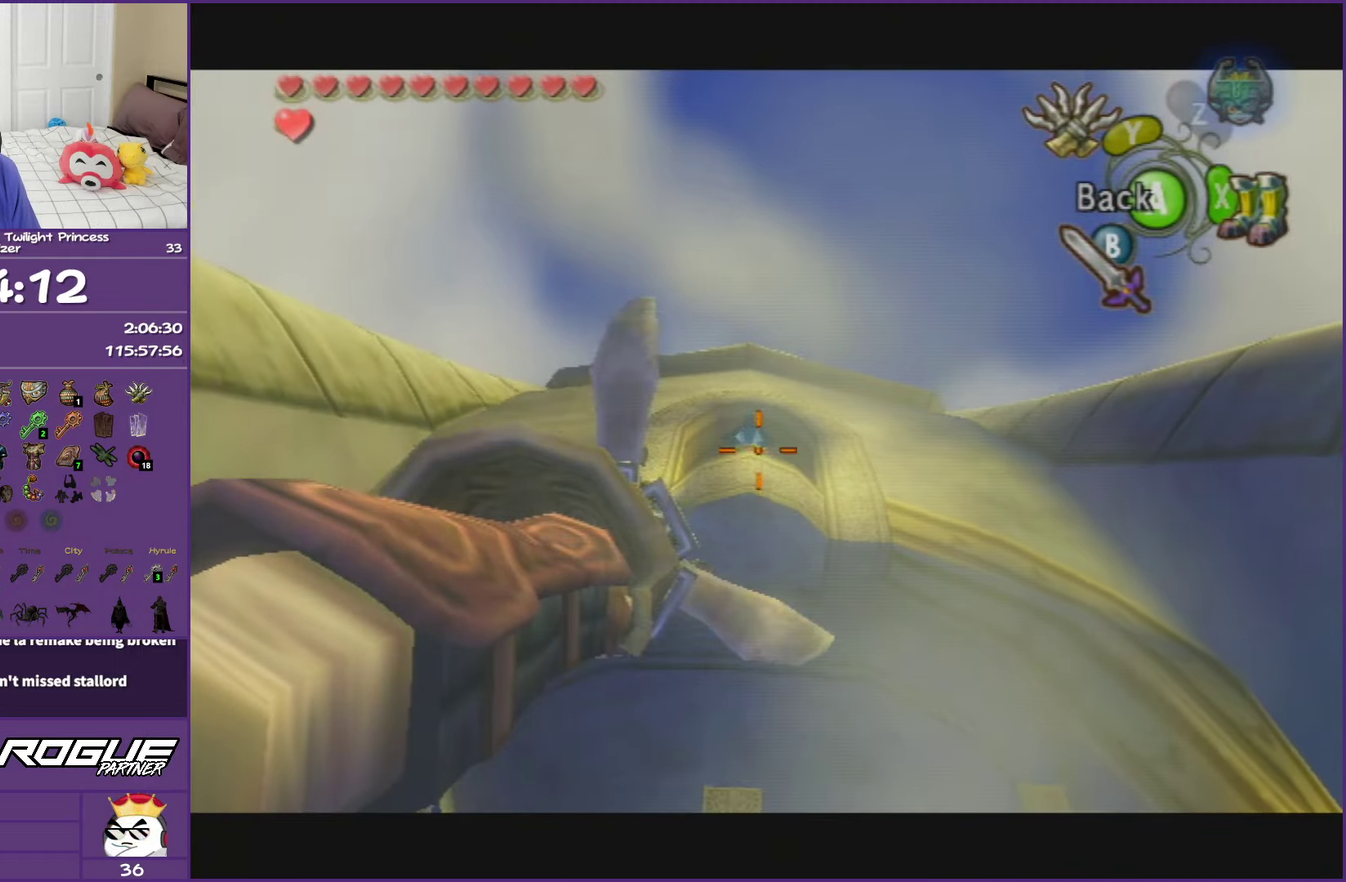
{"buttons": ["Y"], "left_stick": "center", "right_stick": "center", "events": [[67, "left_stick", "center"], [317, "left_stick", "up"], [417, "left_stick", "center"]]}
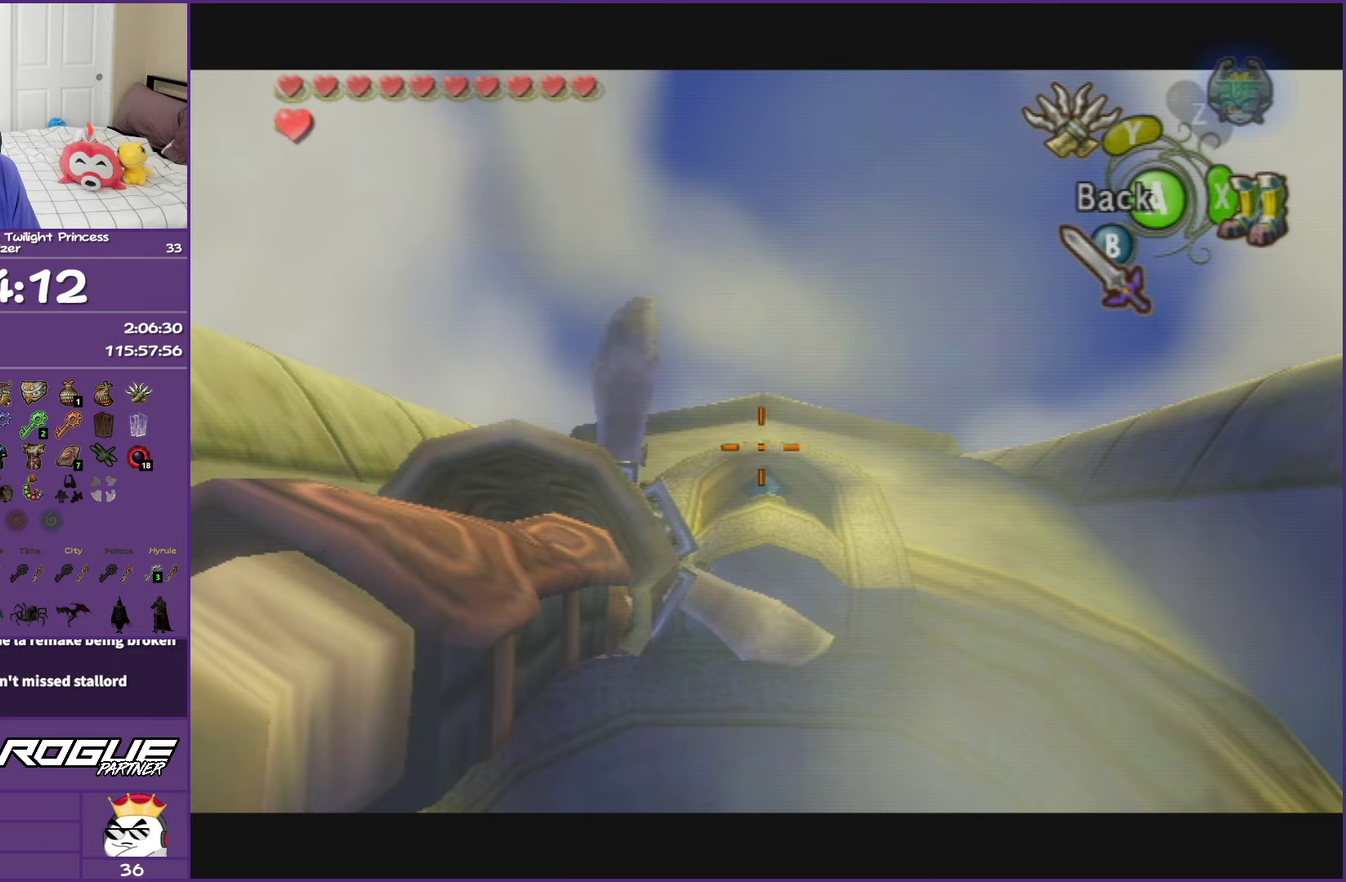
{"buttons": ["Y"], "left_stick": "center", "right_stick": "center", "events": [[233, "left_stick", "up"], [333, "left_stick", "center"]]}
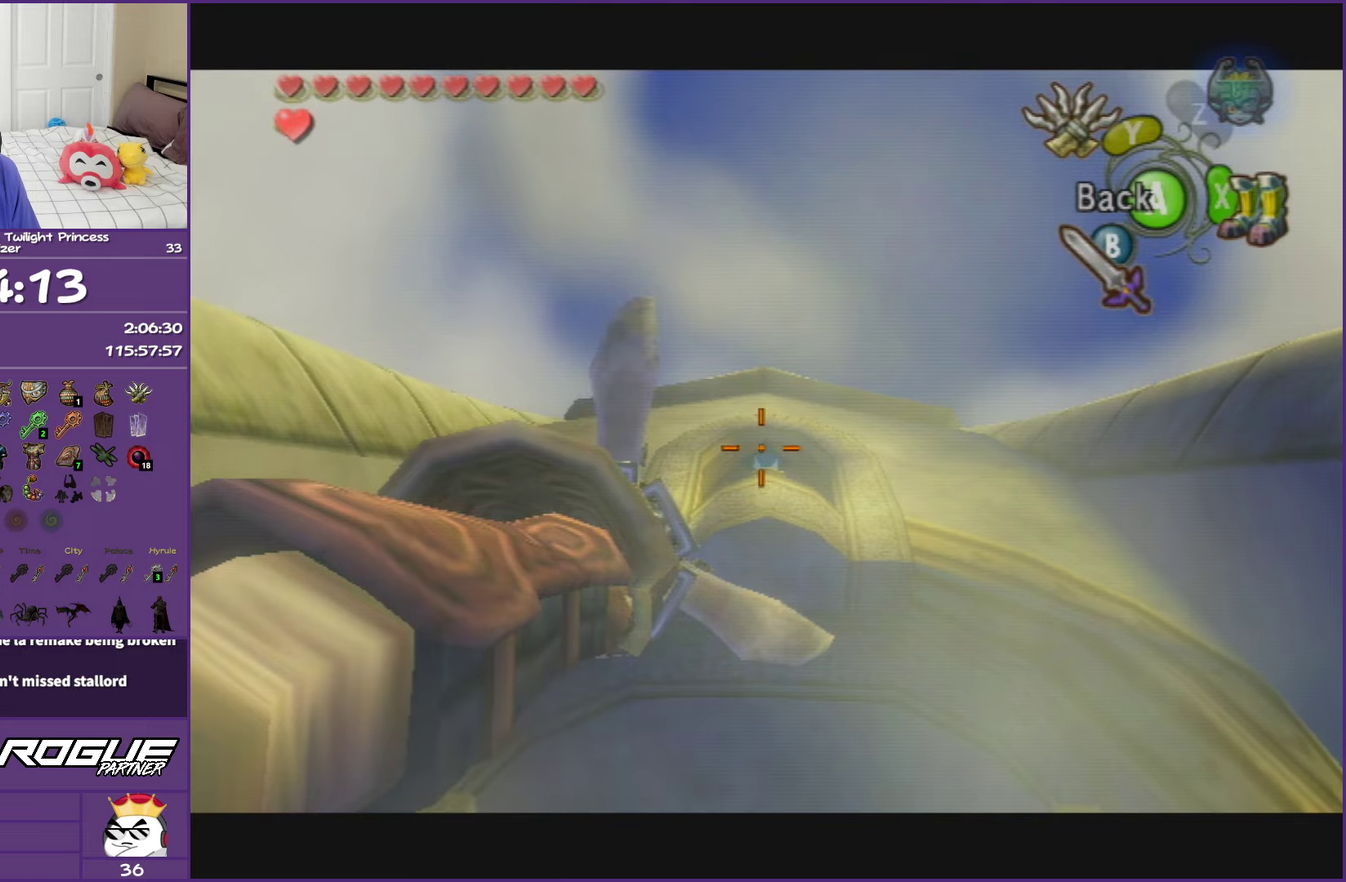
{"buttons": ["Y"], "left_stick": "center", "right_stick": "center", "events": []}
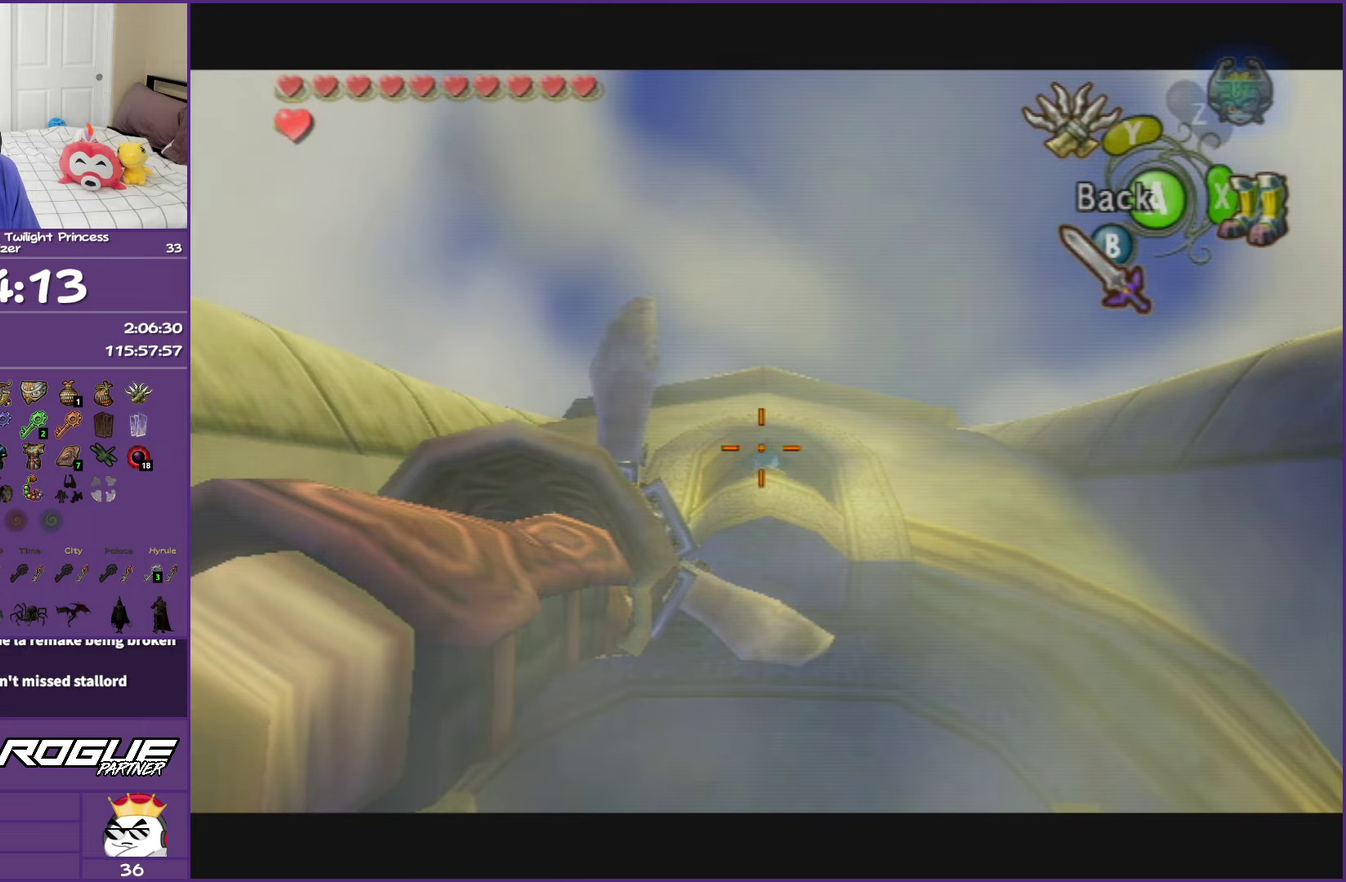
{"buttons": [], "left_stick": "center", "right_stick": "center", "events": [[367, "Y", "up"]]}
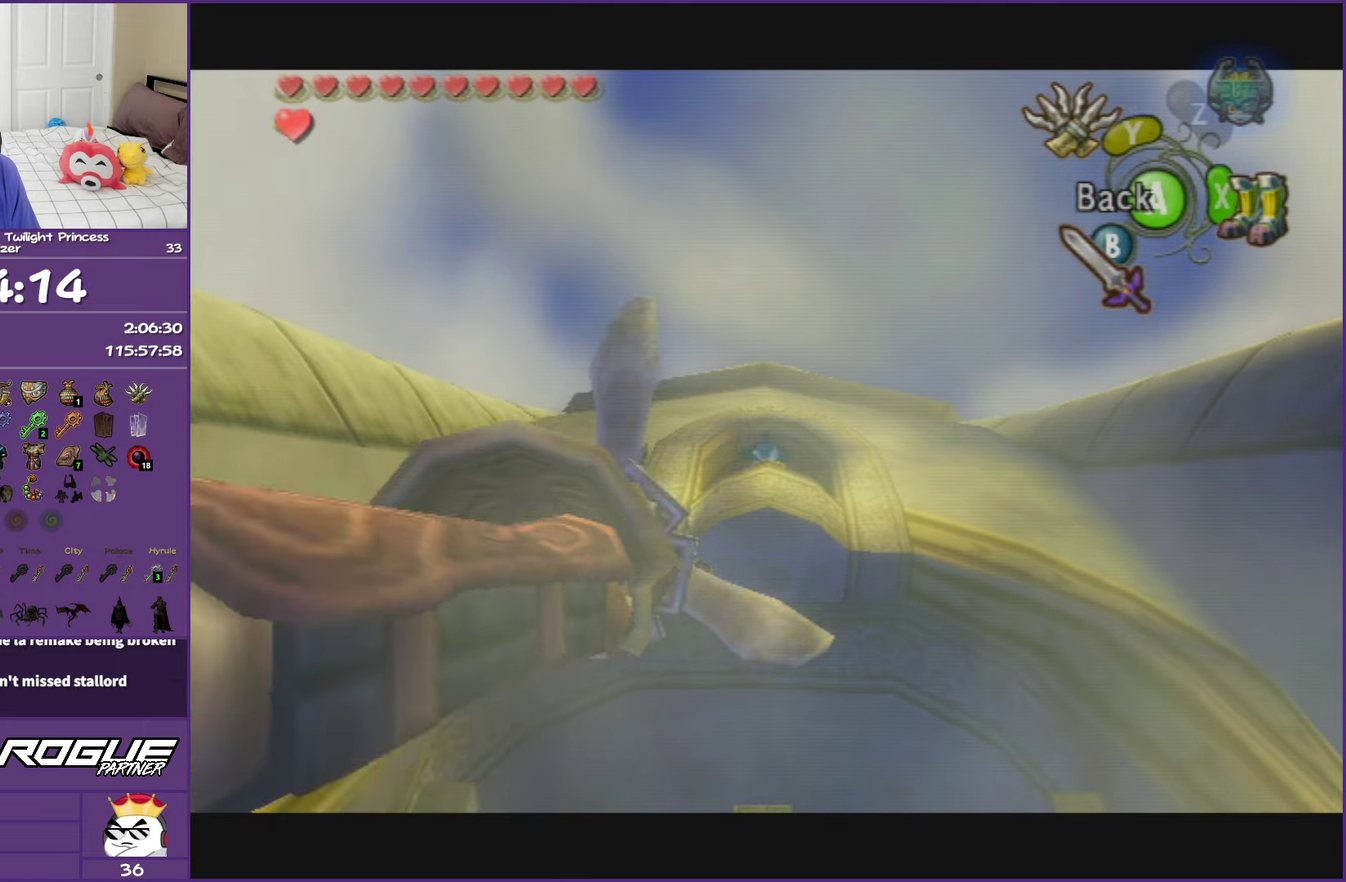
{"buttons": [], "left_stick": "center", "right_stick": "center", "events": []}
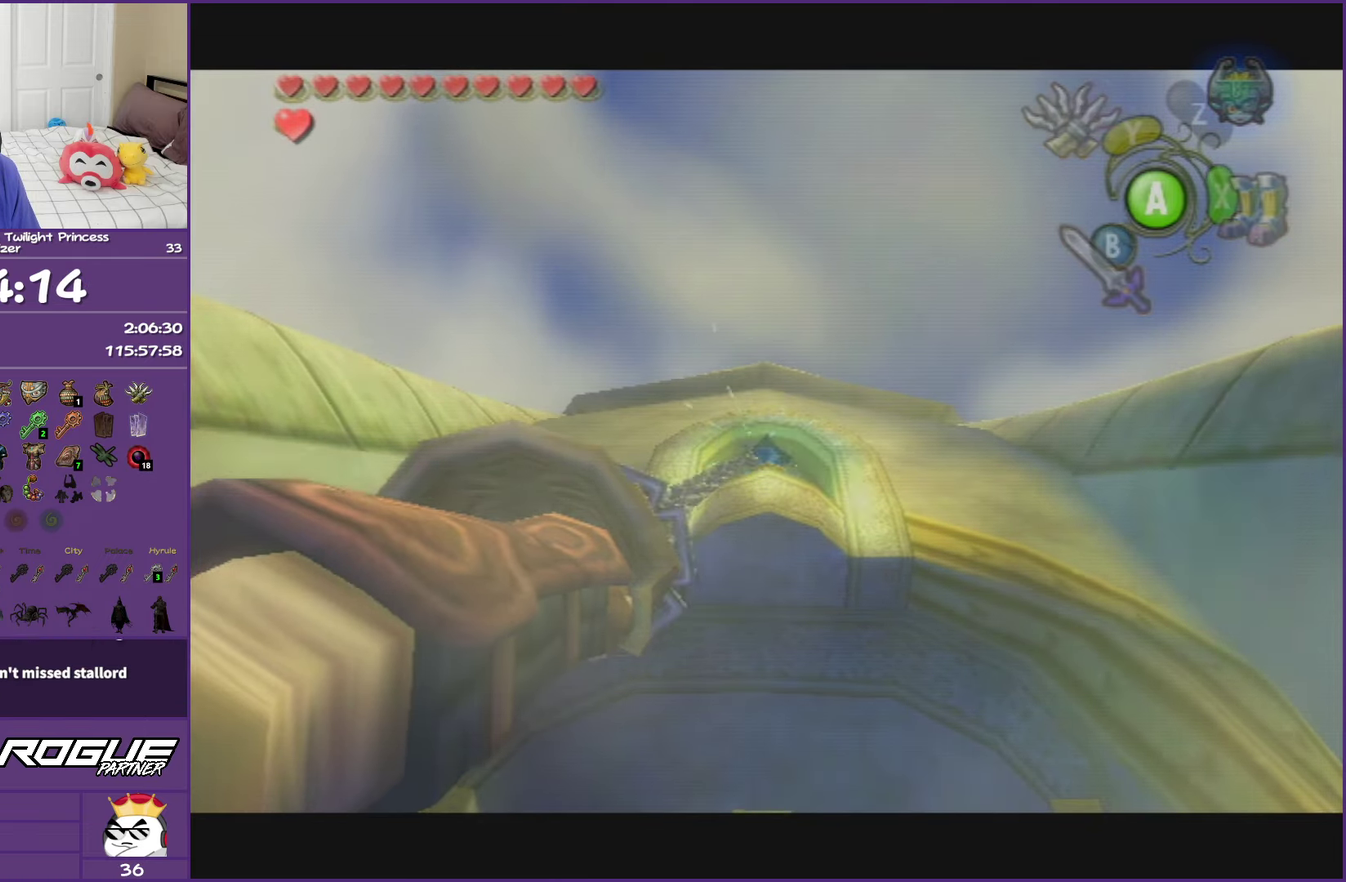
{"buttons": [], "left_stick": "up", "right_stick": "center", "events": [[17, "left_stick", "up"], [200, "A", "down"], [350, "A", "up"]]}
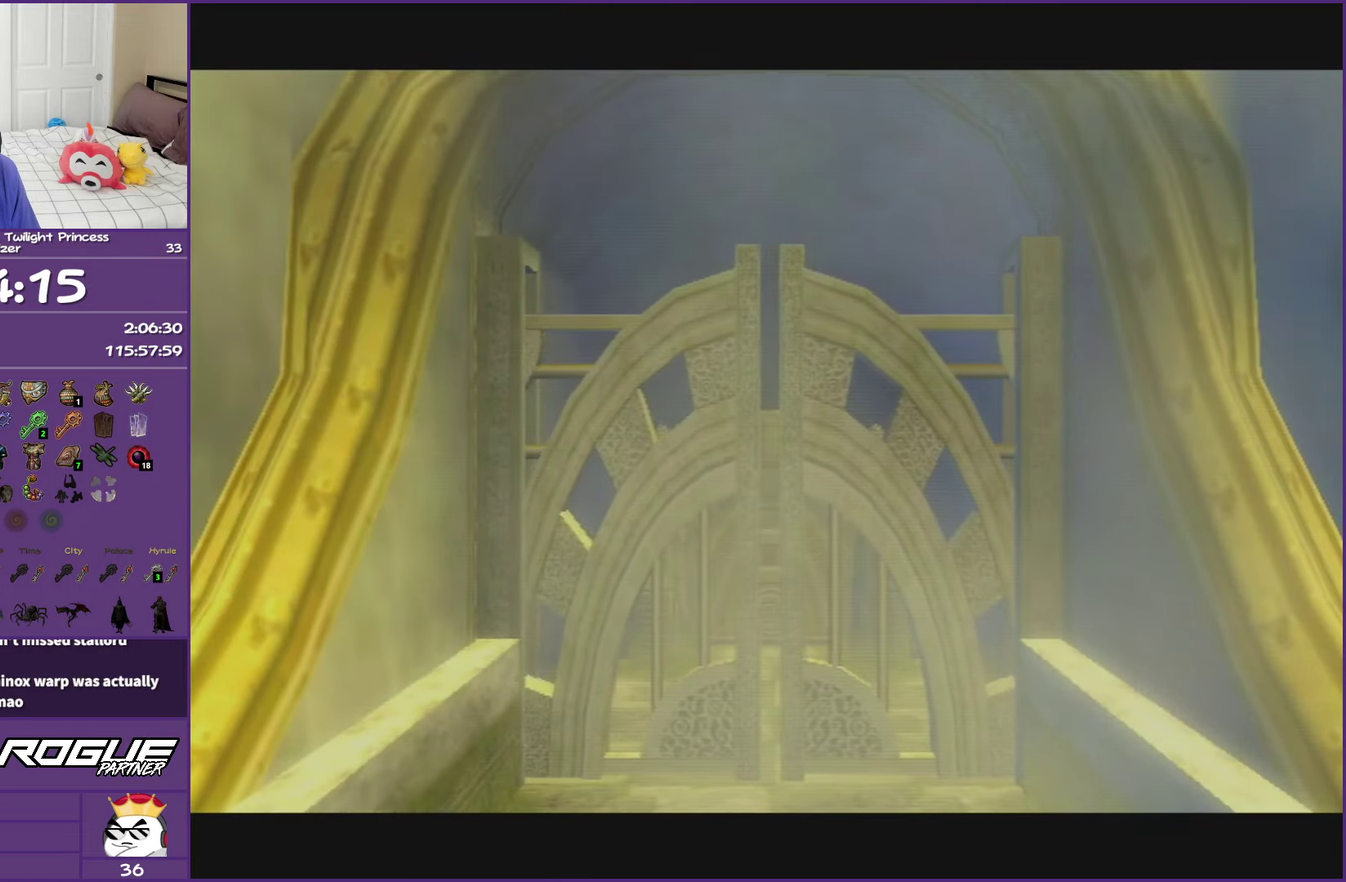
{"buttons": [], "left_stick": "up", "right_stick": "center", "events": [[117, "A", "down"], [250, "A", "up"], [350, "A", "down"], [483, "A", "up"]]}
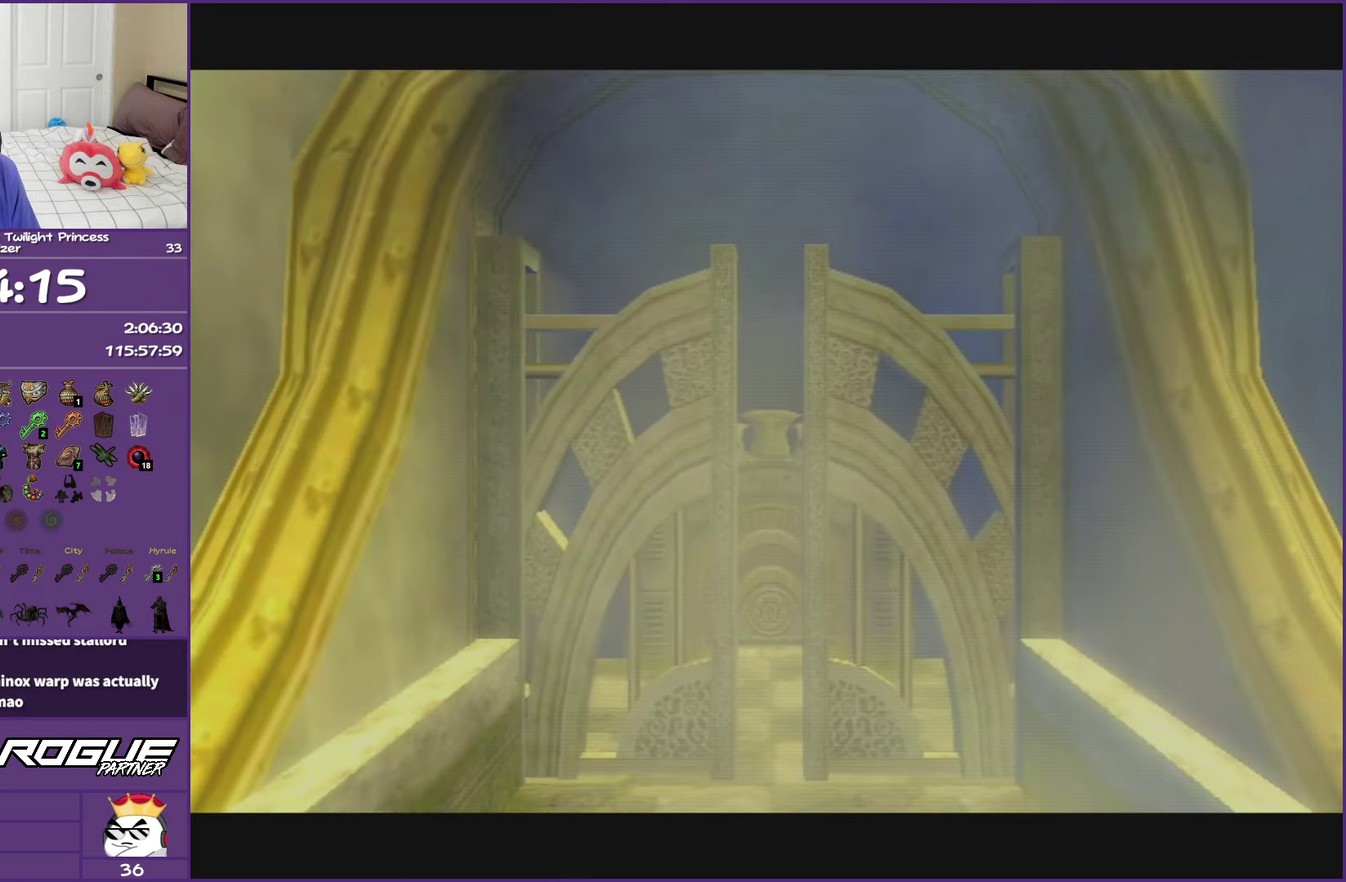
{"buttons": ["A"], "left_stick": "up", "right_stick": "center", "events": [[83, "A", "down"], [200, "A", "up"], [300, "A", "down"], [433, "A", "up"], [500, "A", "down"]]}
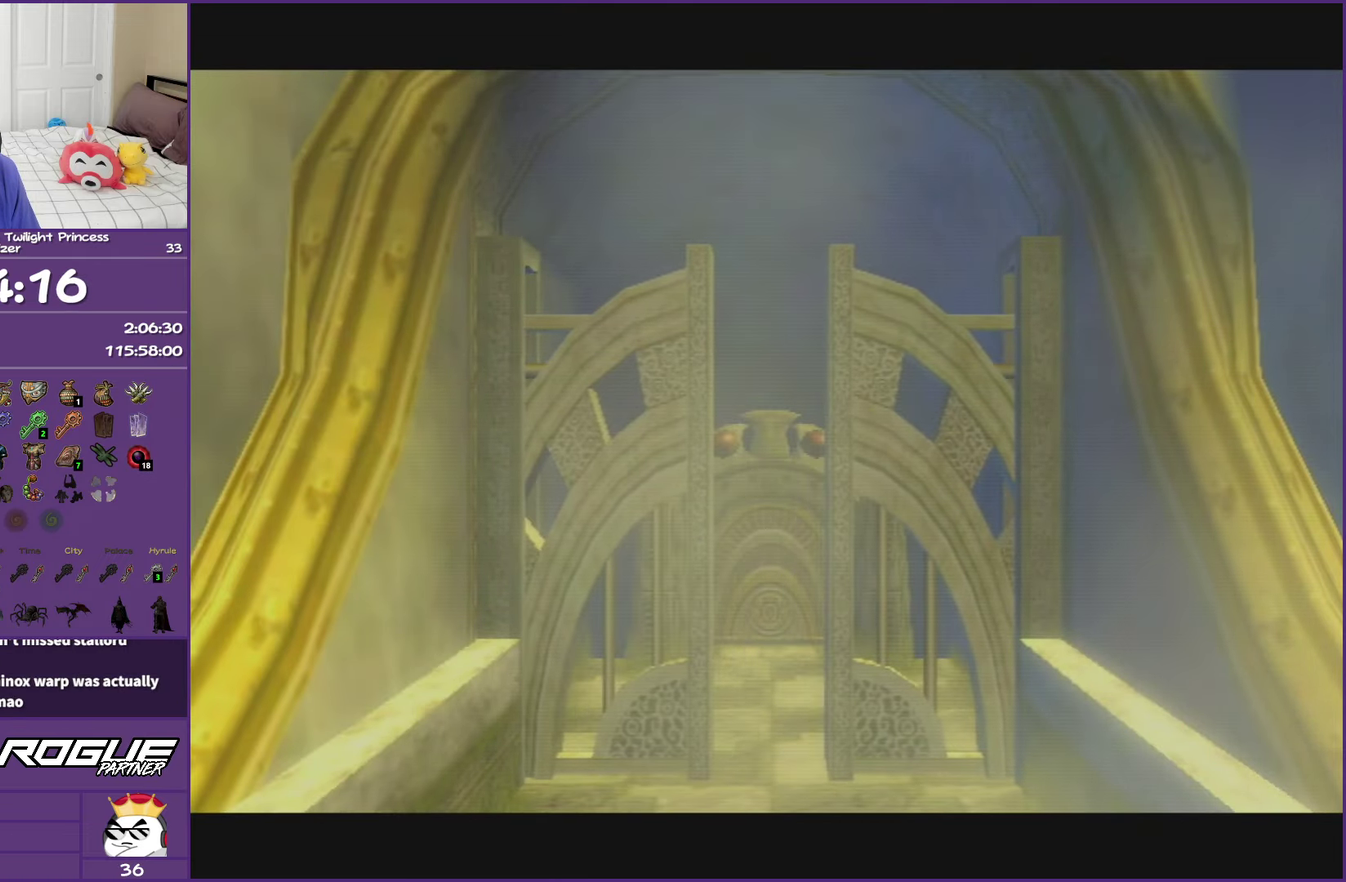
{"buttons": ["A"], "left_stick": "up", "right_stick": "center", "events": [[150, "A", "up"], [233, "A", "down"], [350, "A", "up"], [417, "A", "down"]]}
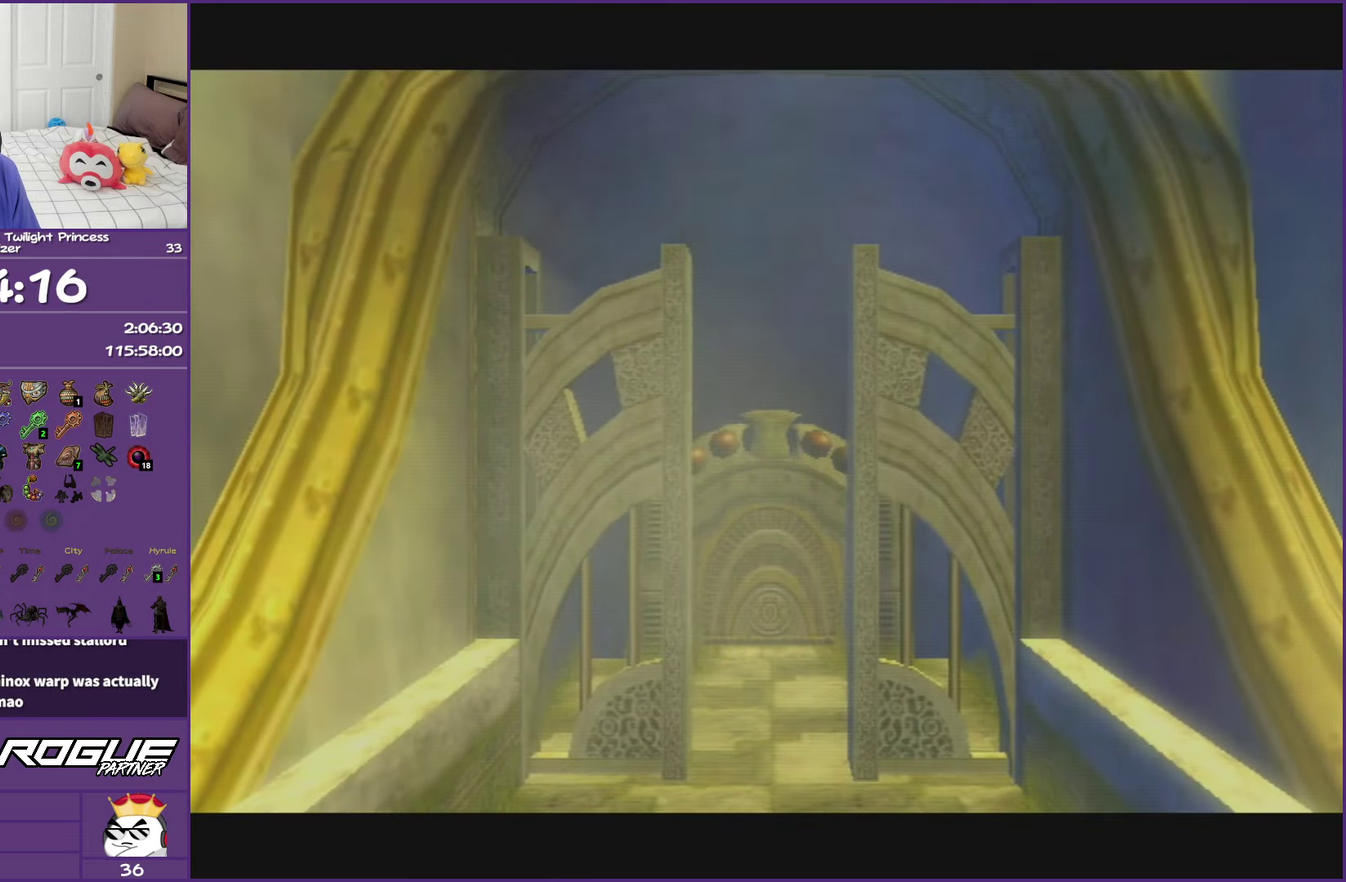
{"buttons": [], "left_stick": "up", "right_stick": "center", "events": [[33, "A", "up"], [133, "A", "down"], [233, "A", "up"], [300, "A", "down"], [417, "A", "up"]]}
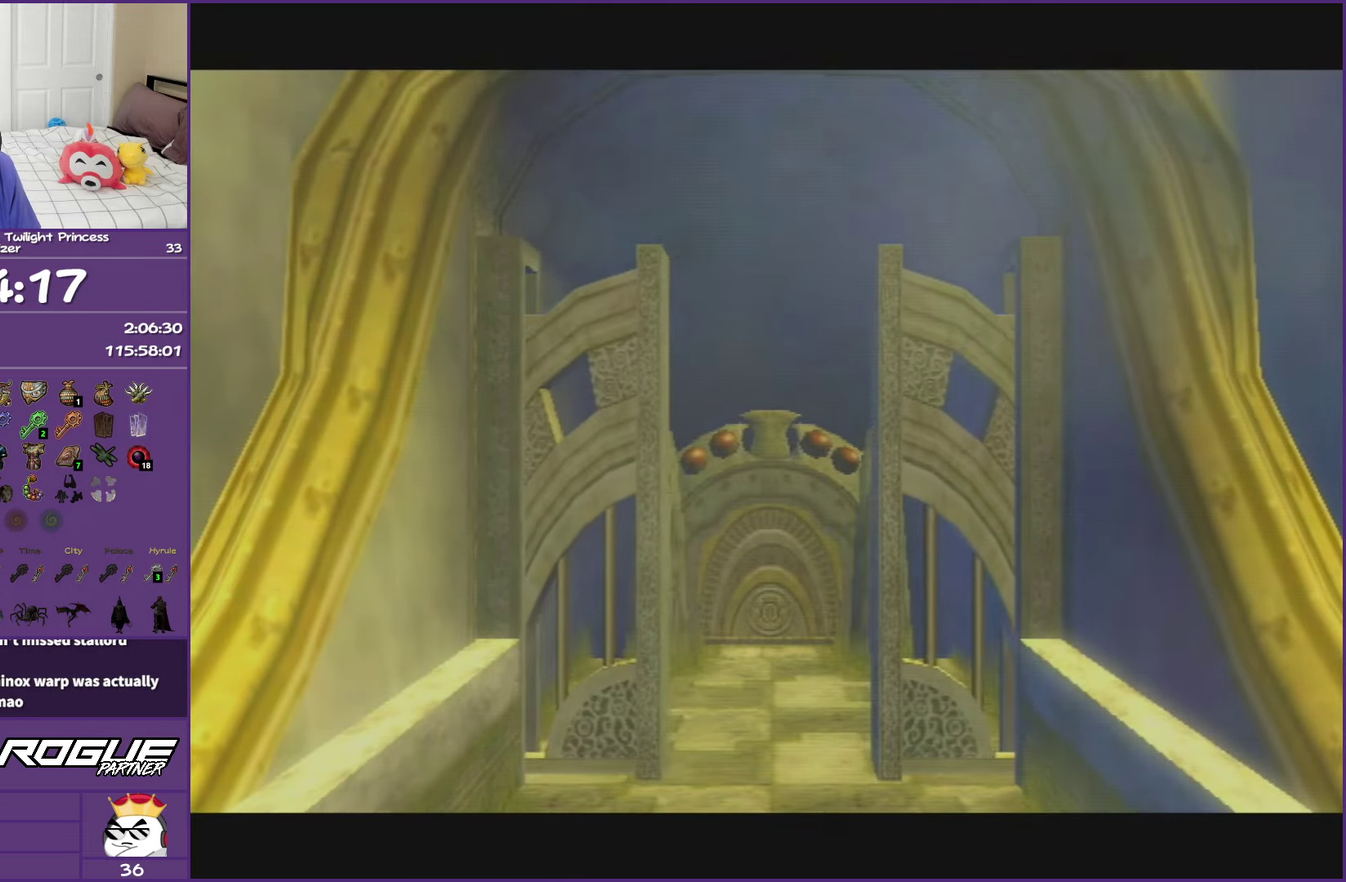
{"buttons": [], "left_stick": "up", "right_stick": "center", "events": [[17, "A", "down"], [100, "A", "up"], [183, "A", "down"], [300, "A", "up"], [383, "A", "down"], [500, "A", "up"]]}
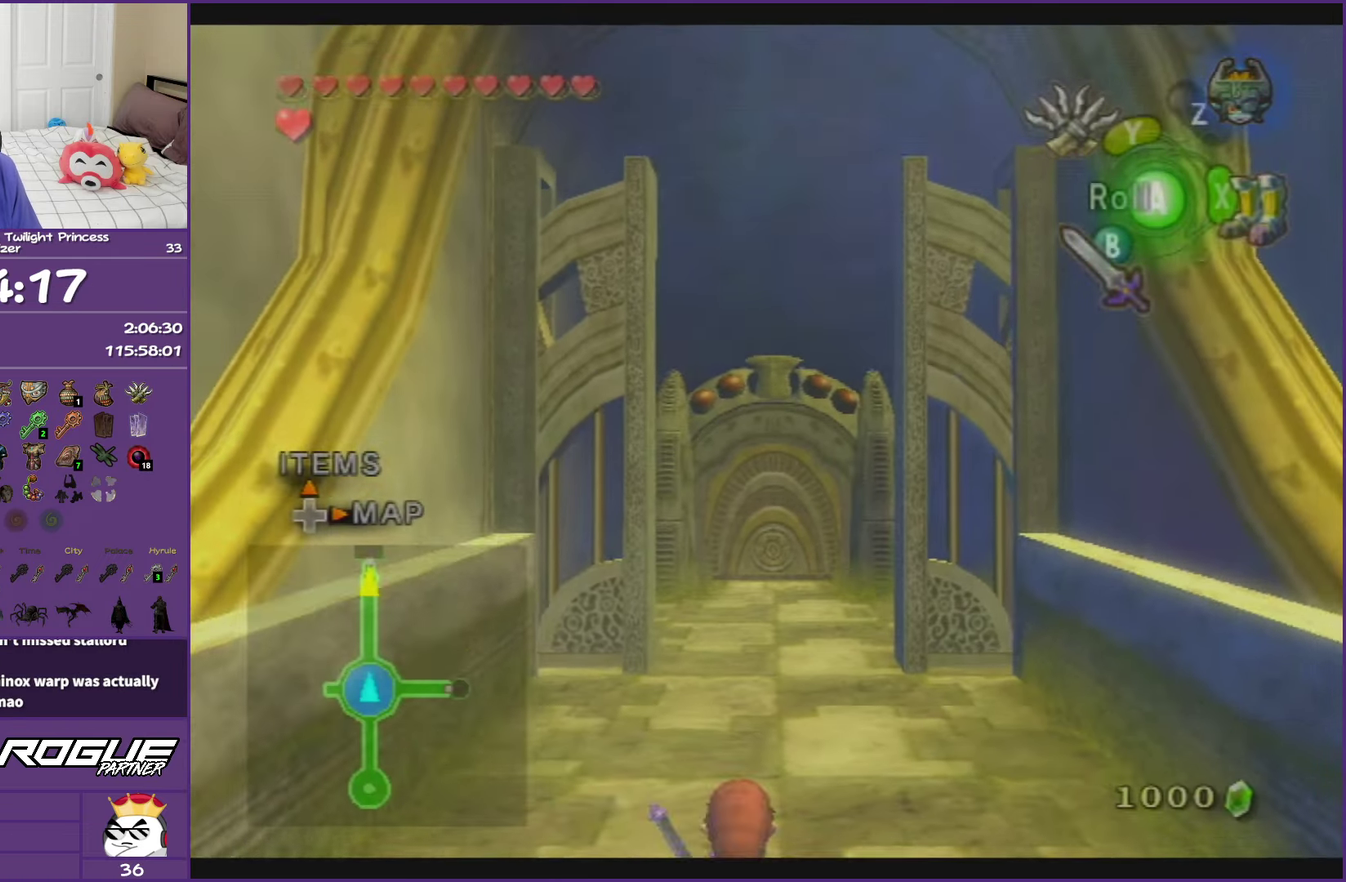
{"buttons": [], "left_stick": "up", "right_stick": "center", "events": [[83, "A", "down"], [200, "A", "up"], [267, "A", "down"], [433, "A", "up"]]}
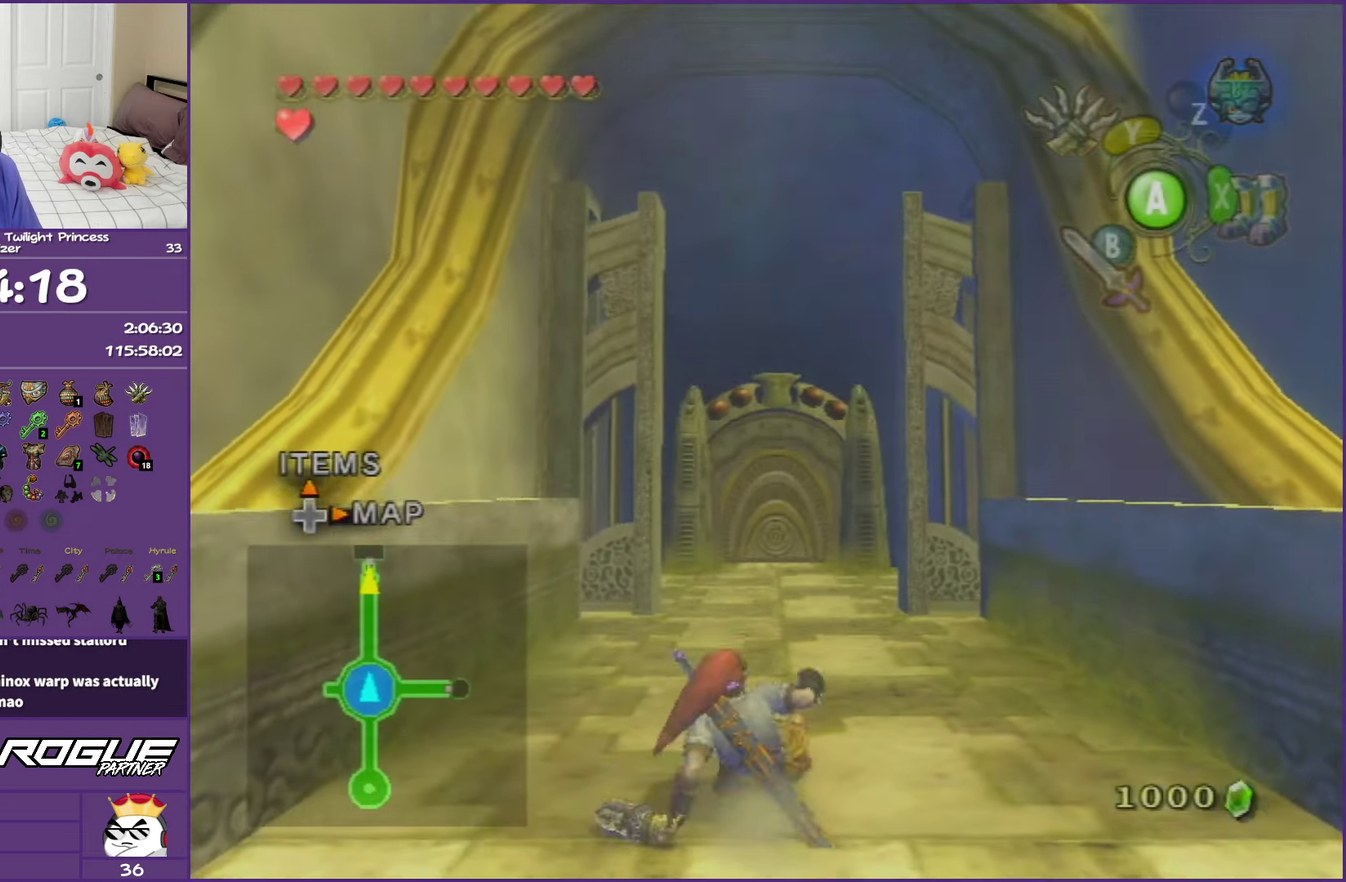
{"buttons": ["A"], "left_stick": "up", "right_stick": "center", "events": [[150, "A", "down"], [283, "A", "up"], [367, "A", "down"]]}
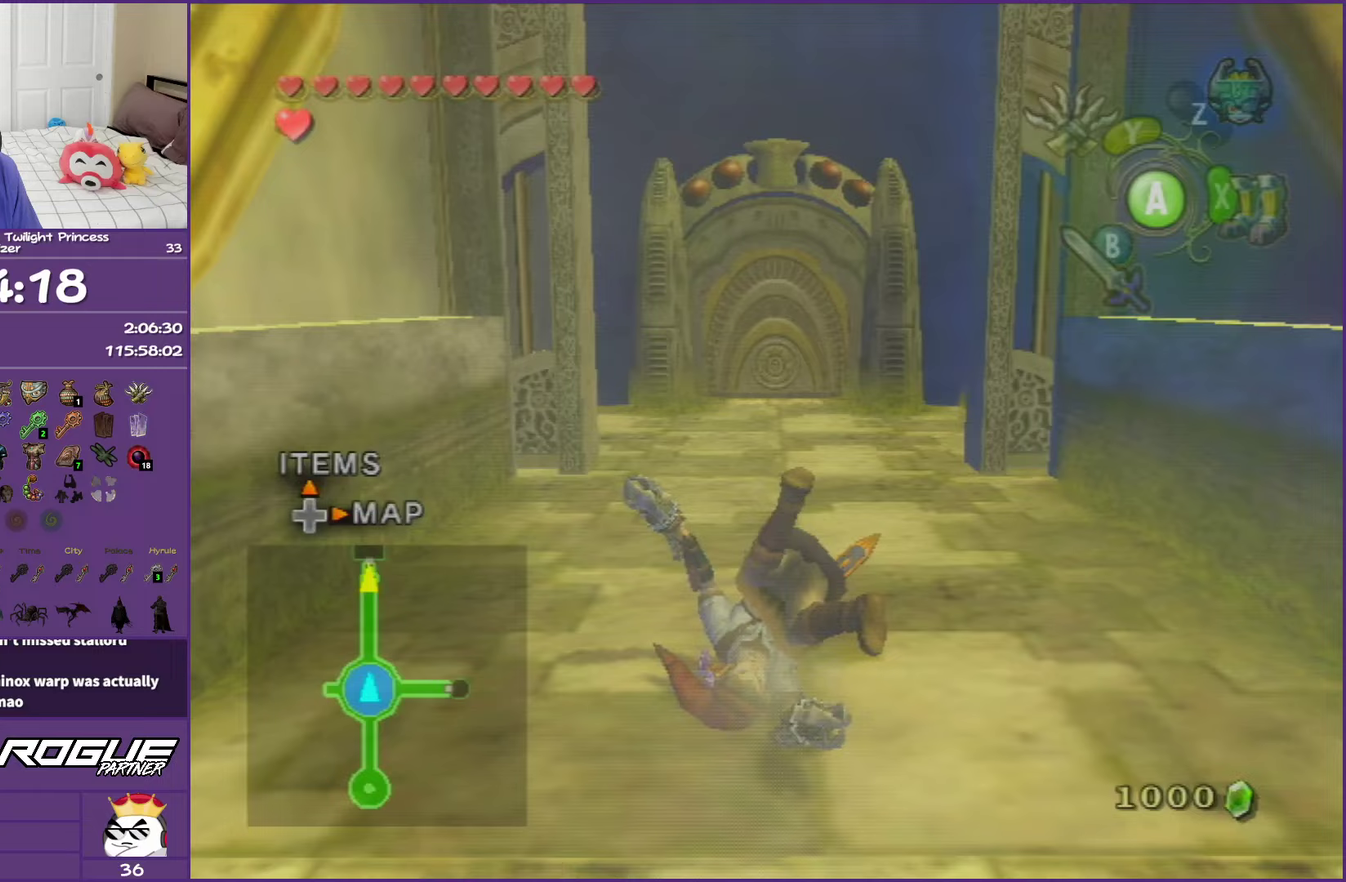
{"buttons": ["A"], "left_stick": "up", "right_stick": "center", "events": [[83, "A", "up"], [433, "A", "down"]]}
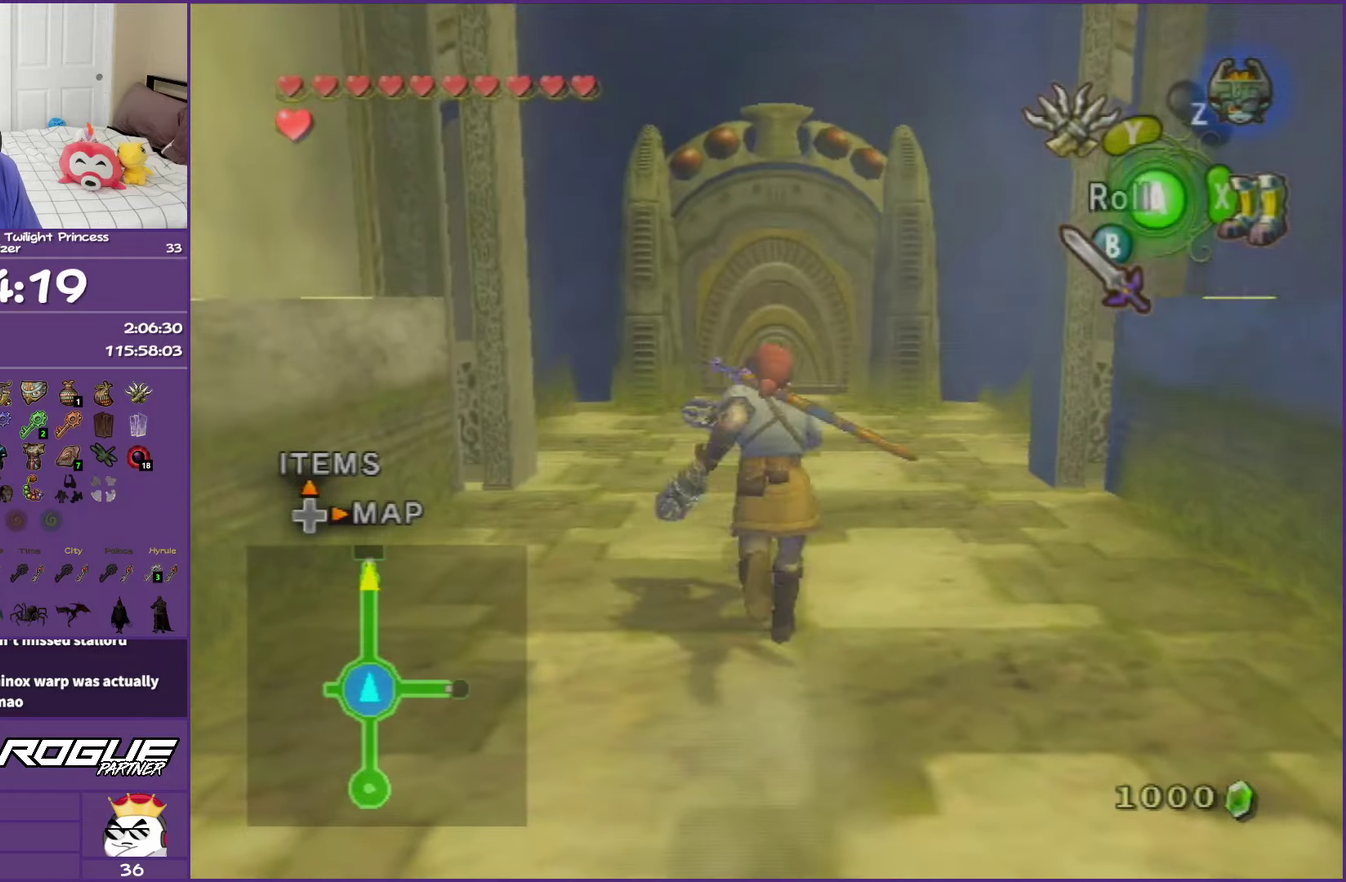
{"buttons": [], "left_stick": "up", "right_stick": "center", "events": [[33, "A", "up"], [117, "A", "down"], [367, "A", "up"]]}
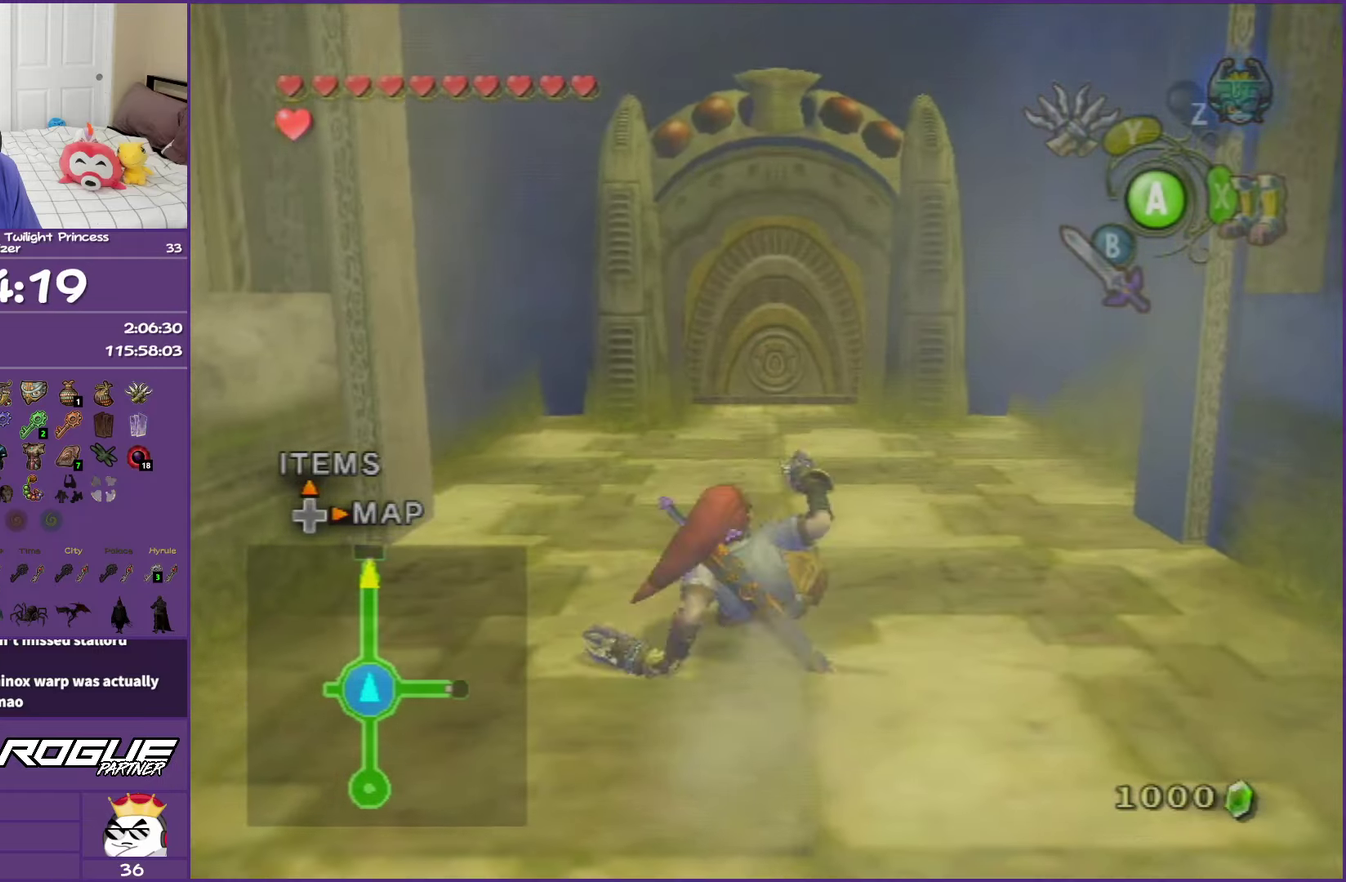
{"buttons": ["A"], "left_stick": "up", "right_stick": "center", "events": [[217, "A", "down"], [350, "A", "up"], [417, "A", "down"]]}
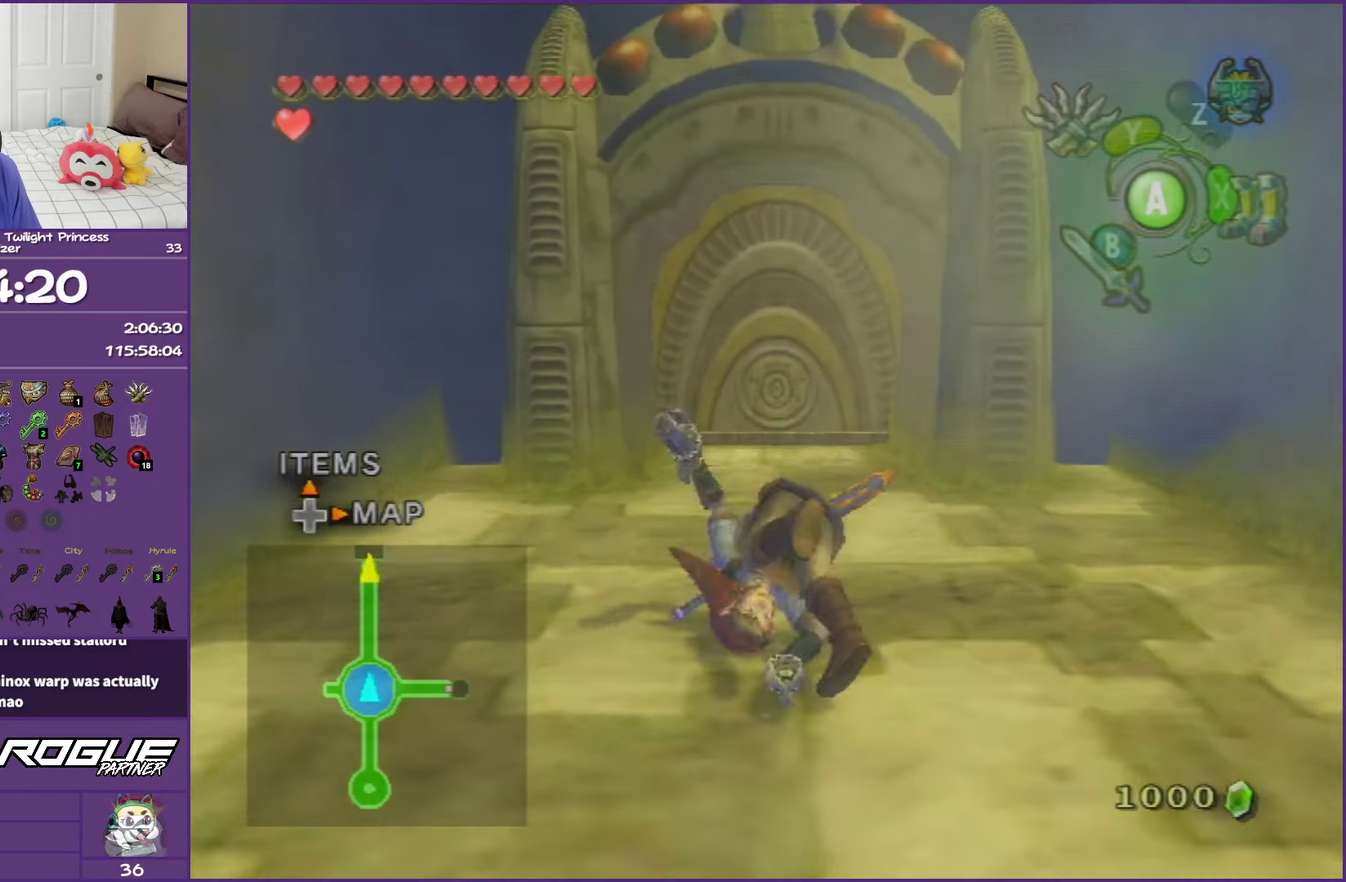
{"buttons": [], "left_stick": "center", "right_stick": "center", "events": [[100, "A", "up"], [217, "left_stick", "center"], [350, "DPAD_UP", "down"], [500, "DPAD_UP", "up"]]}
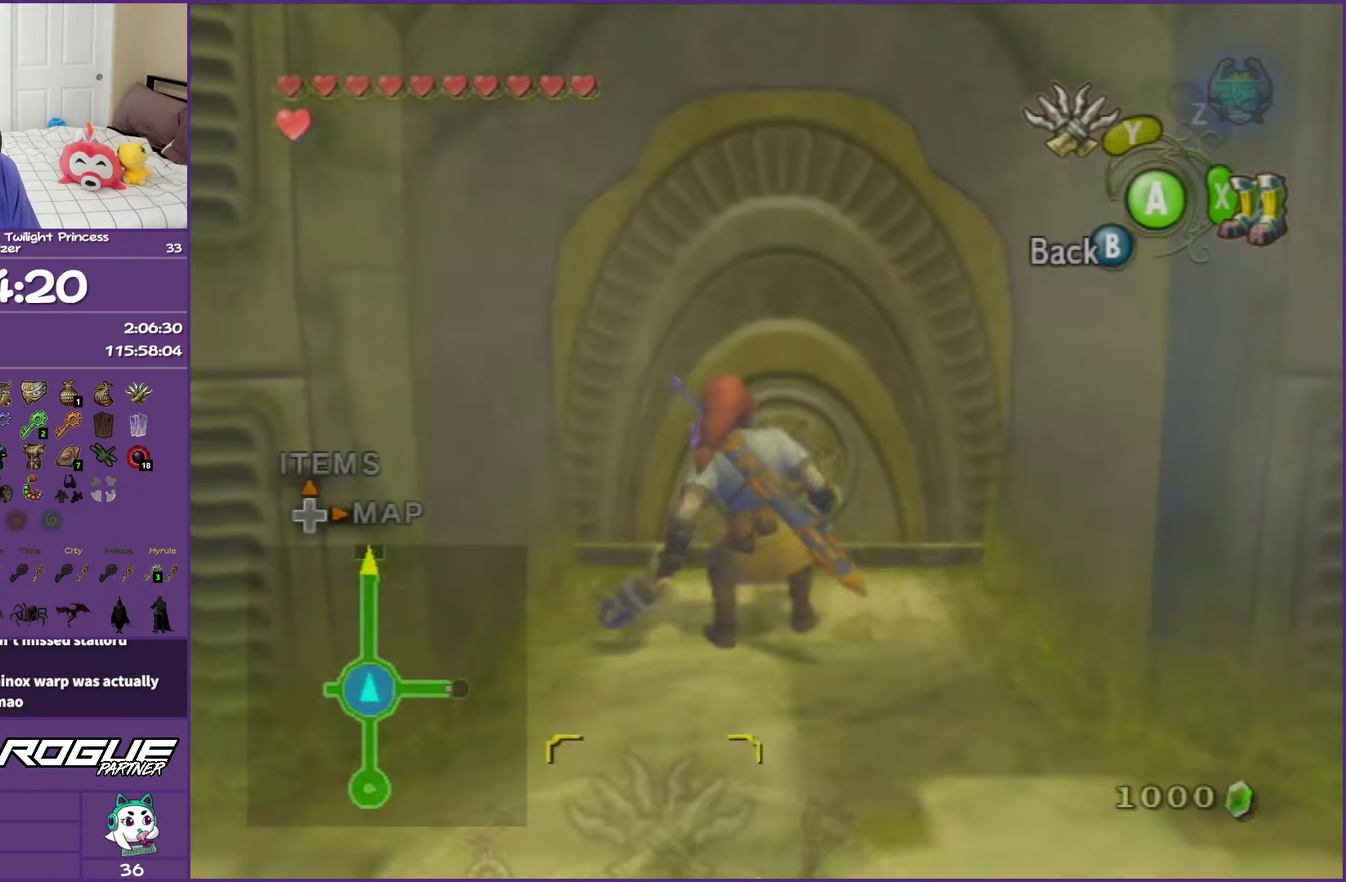
{"buttons": [], "left_stick": "down-right", "right_stick": "center", "events": [[467, "left_stick", "down-right"]]}
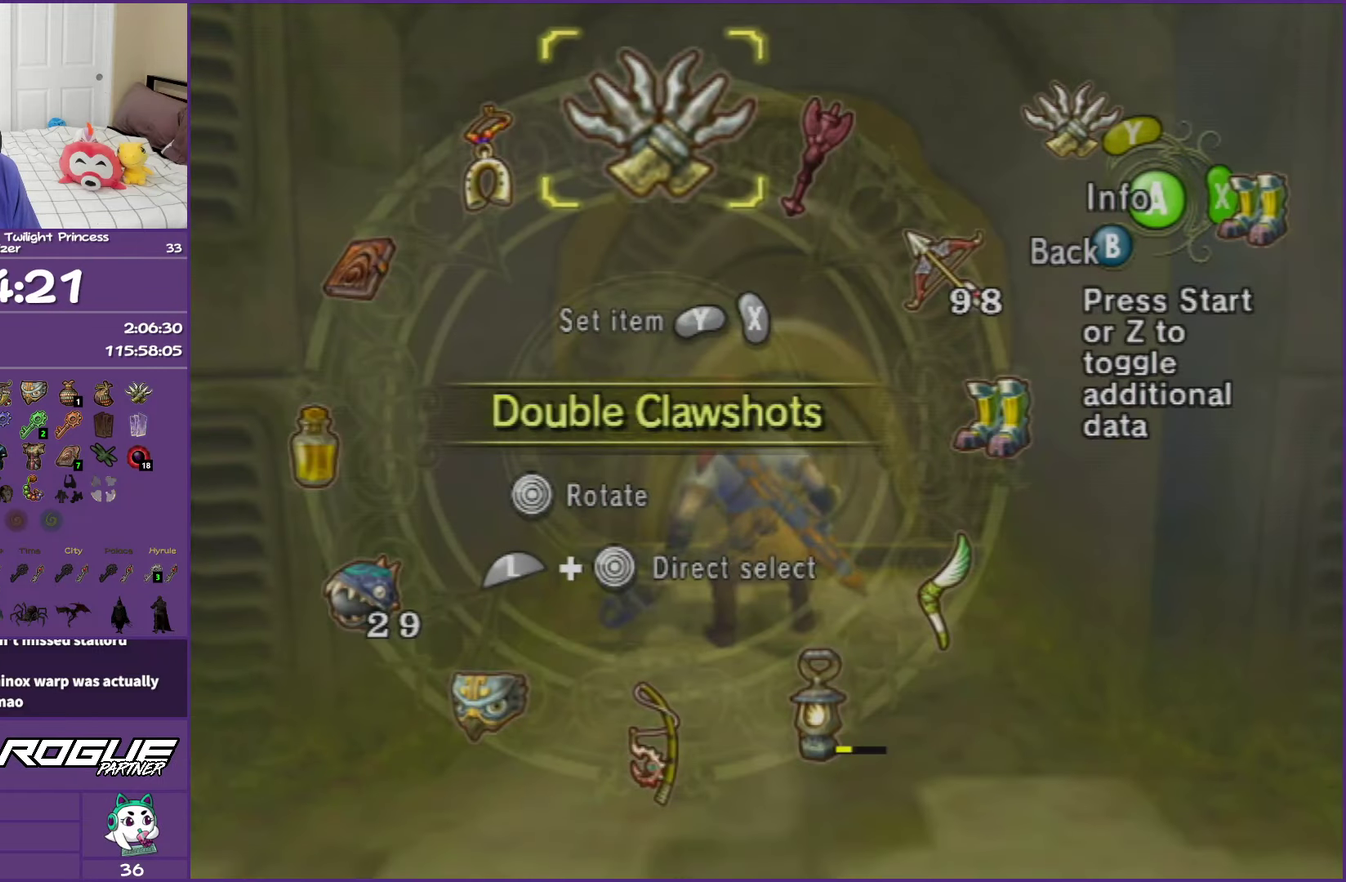
{"buttons": [], "left_stick": "down-right", "right_stick": "center", "events": []}
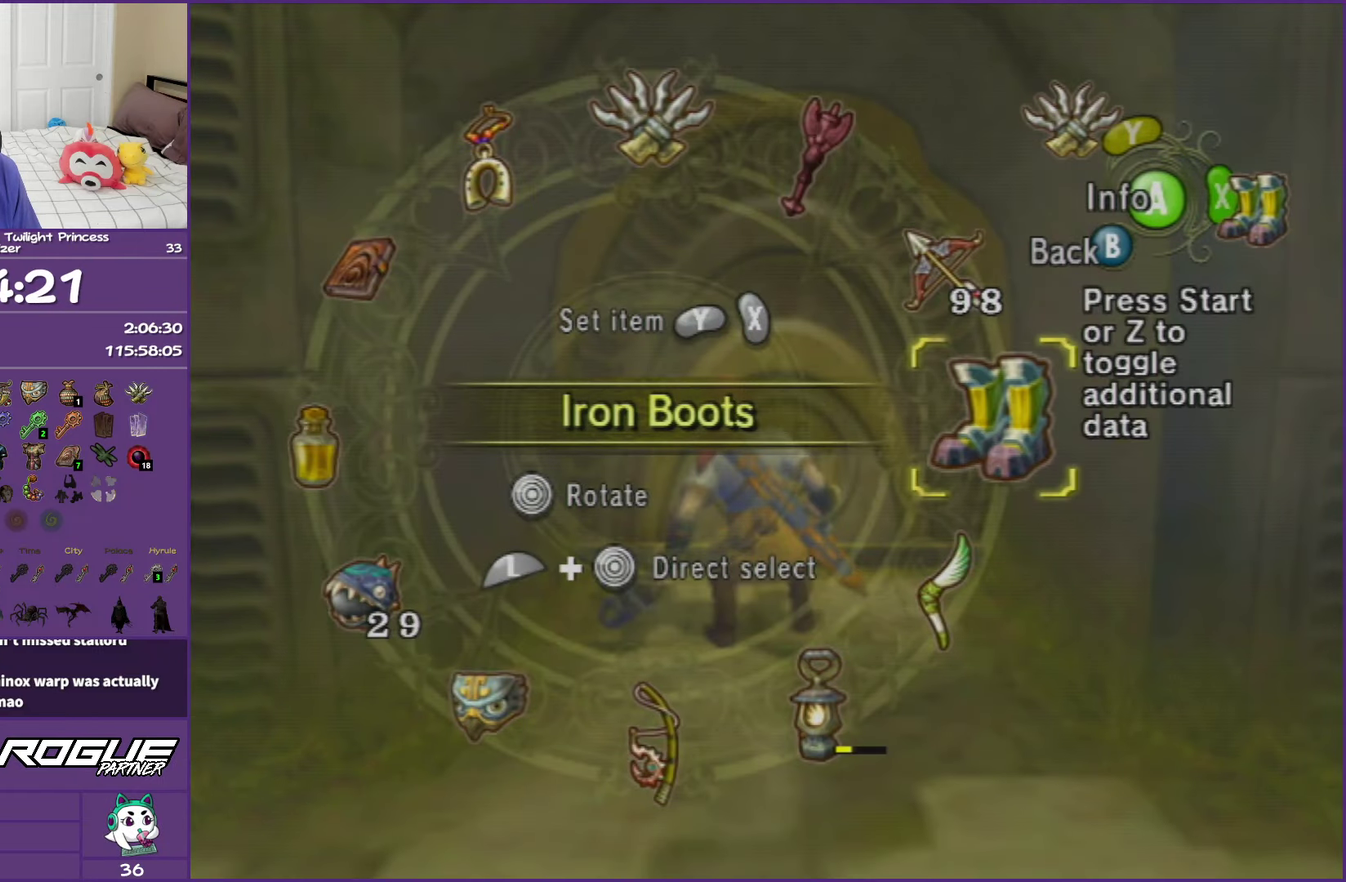
{"buttons": [], "left_stick": "center", "right_stick": "center", "events": [[83, "left_stick", "center"], [250, "X", "down"], [350, "X", "up"]]}
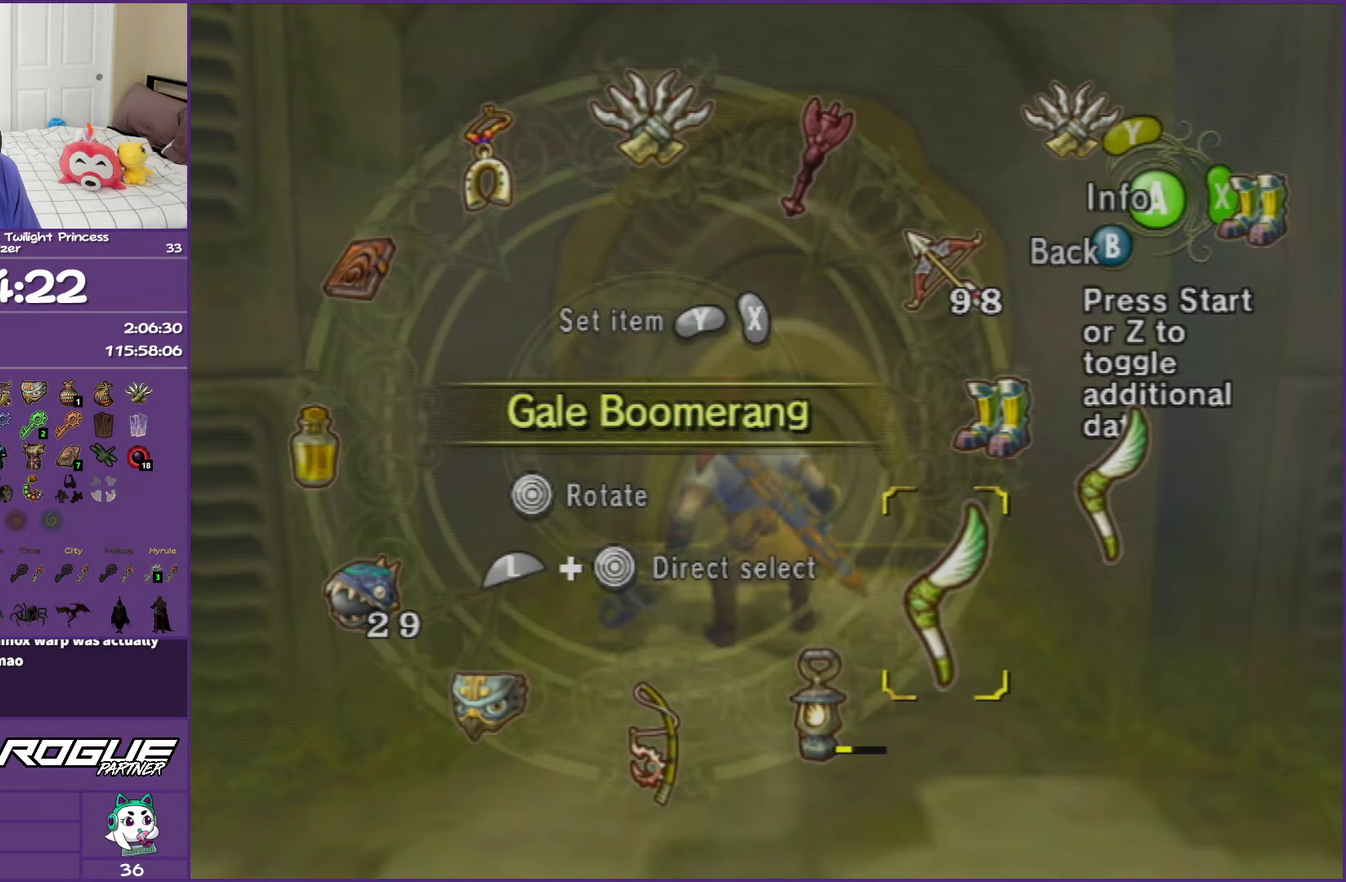
{"buttons": [], "left_stick": "up", "right_stick": "center", "events": [[17, "B", "down"], [183, "B", "up"], [200, "left_stick", "up"]]}
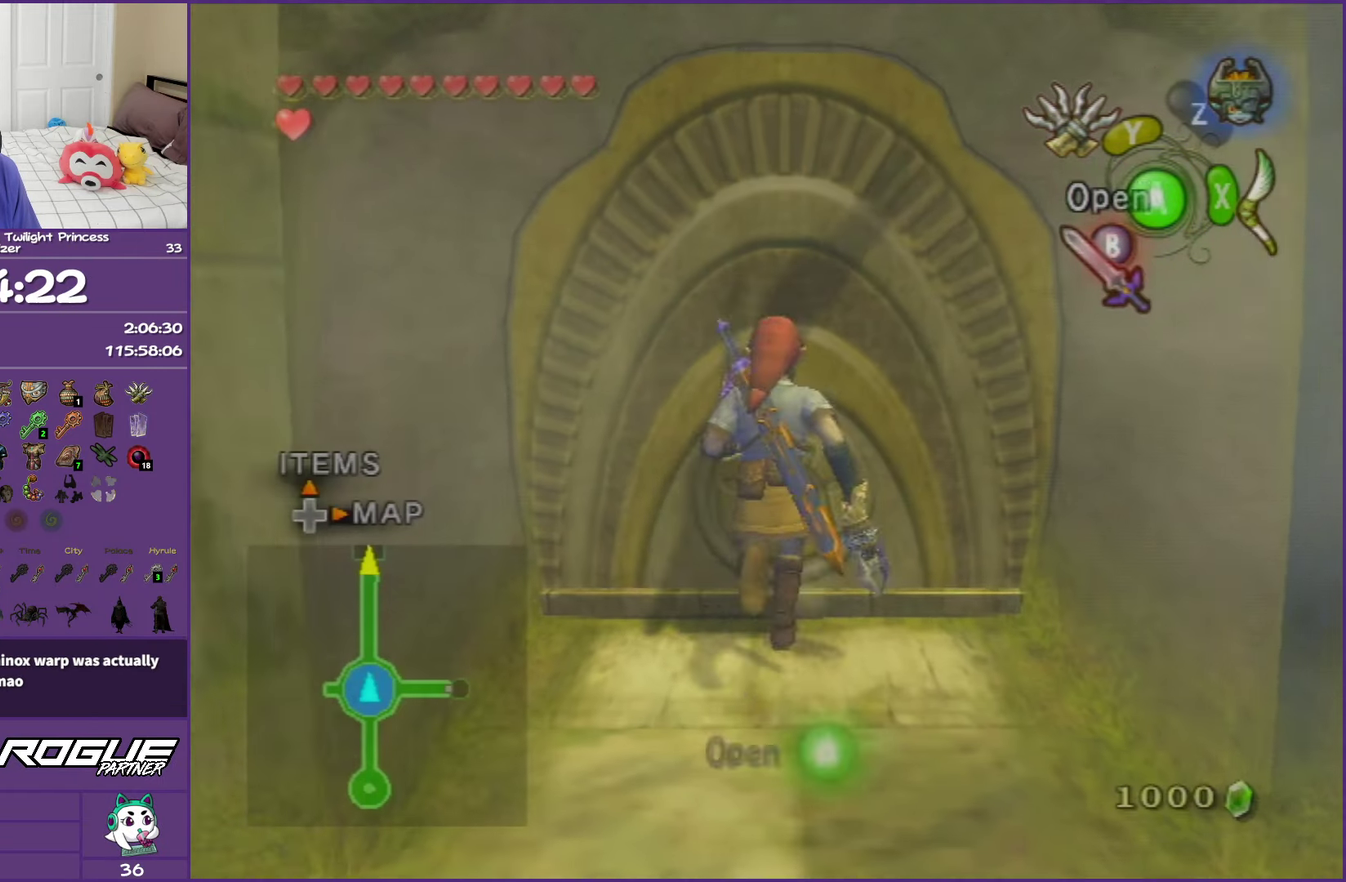
{"buttons": ["A"], "left_stick": "up", "right_stick": "center", "events": [[200, "A", "down"], [333, "A", "up"], [400, "A", "down"]]}